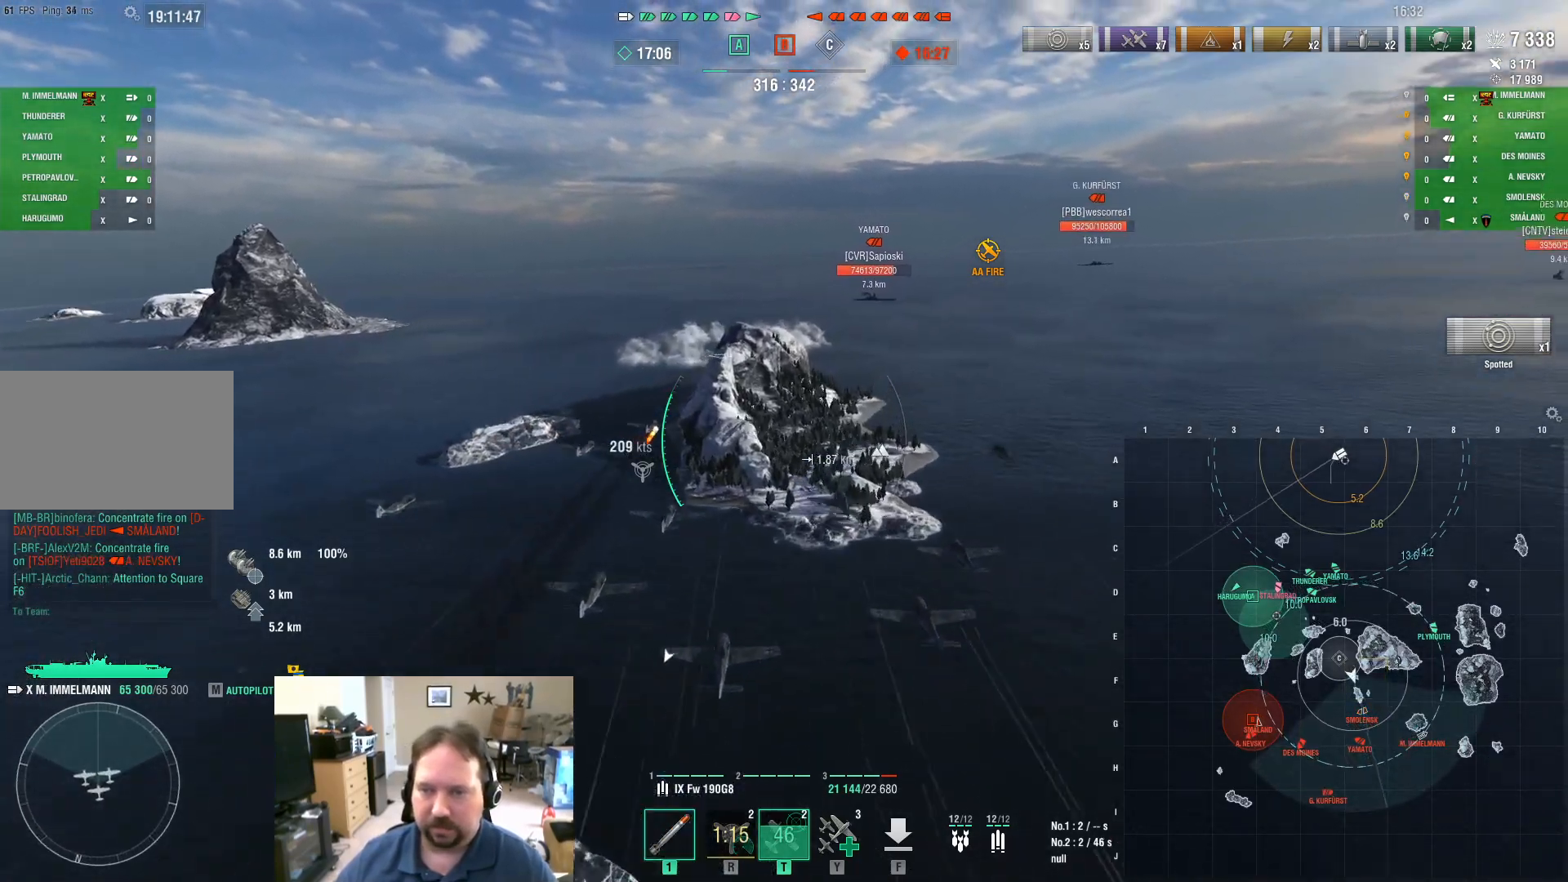
Gameplay with keyboard and mouse; each line is a JSON object with the keys and mouse buttons held at the frame after it. "events" lists presses ("down") and releases ("up") of "1", "2", "3", "4", "5", "a", "alt", "c", "caps_lock", "ctrl", "d", "e", "f", "g", "q", "r", "s", "shift", "space", "t", "tab", "v", "w", "x", "z", "mouse_left", "mouse_wheel" and "mouse_right" between this image and that frame as [ms after this image, input, new state], when the widget could be followed in between. "mouse_left", "mouse_wheel", "mouse_right" = the "left", "wheel", "right" buttons of the "mouse" list. No other keys are recorded. "wheel" means that the mouse wheel is clicked or scrolled. "mouse_move" is the direction in which the mouse moves at that frame (one of eight, or "still"), when it could be read.
{"keys": ["d", "w"], "mouse": [], "mouse_move": "still", "events": [[116, "a", "up"], [317, "d", "down"]]}
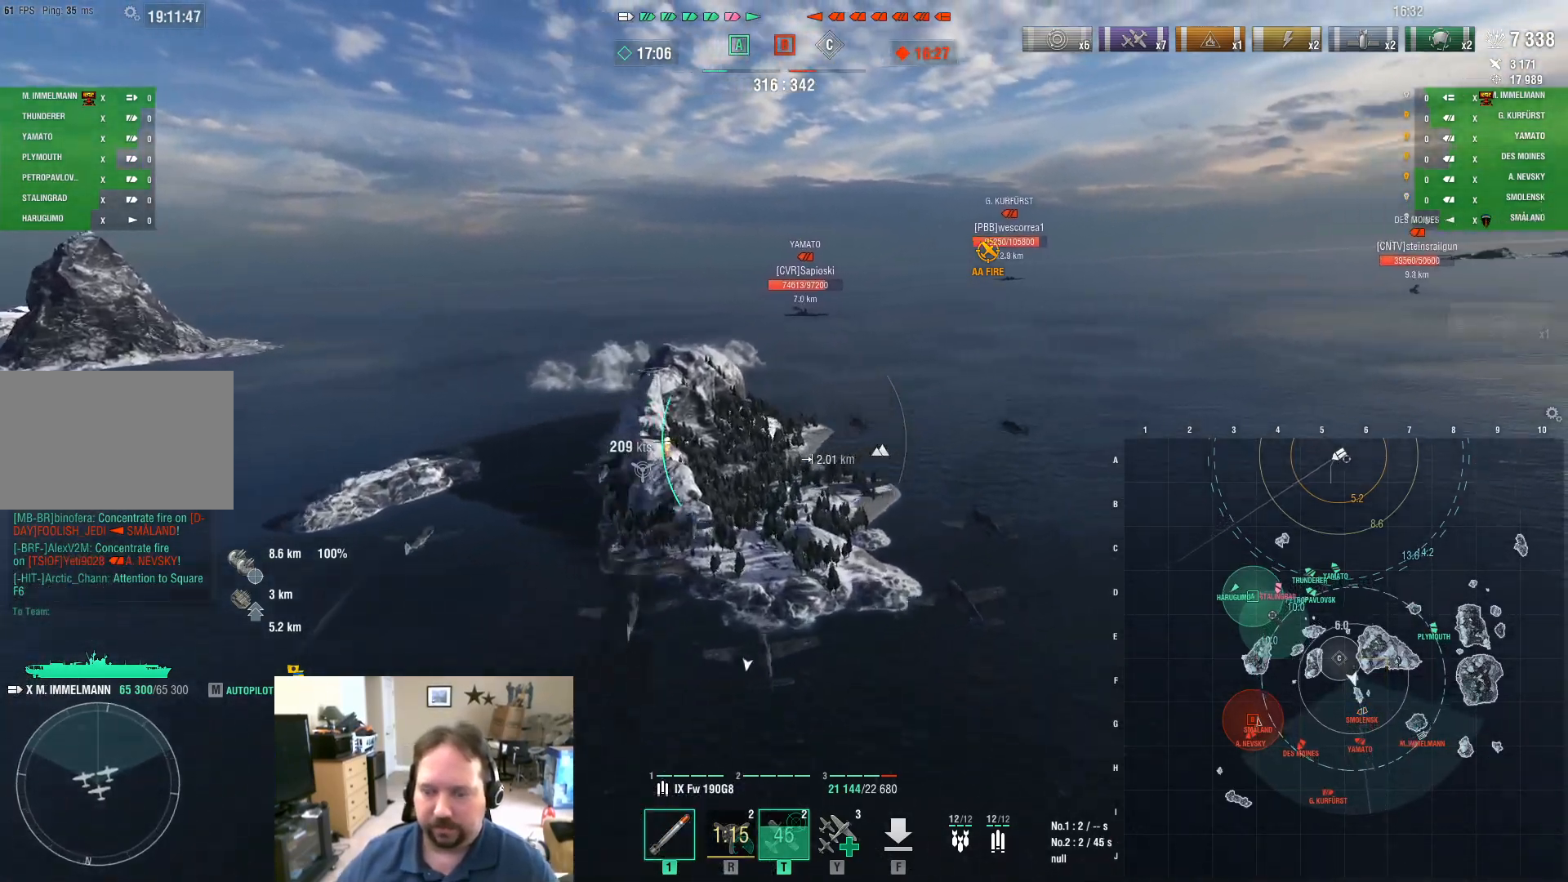
{"keys": ["w"], "mouse": [], "mouse_move": "still", "events": [[467, "d", "up"]]}
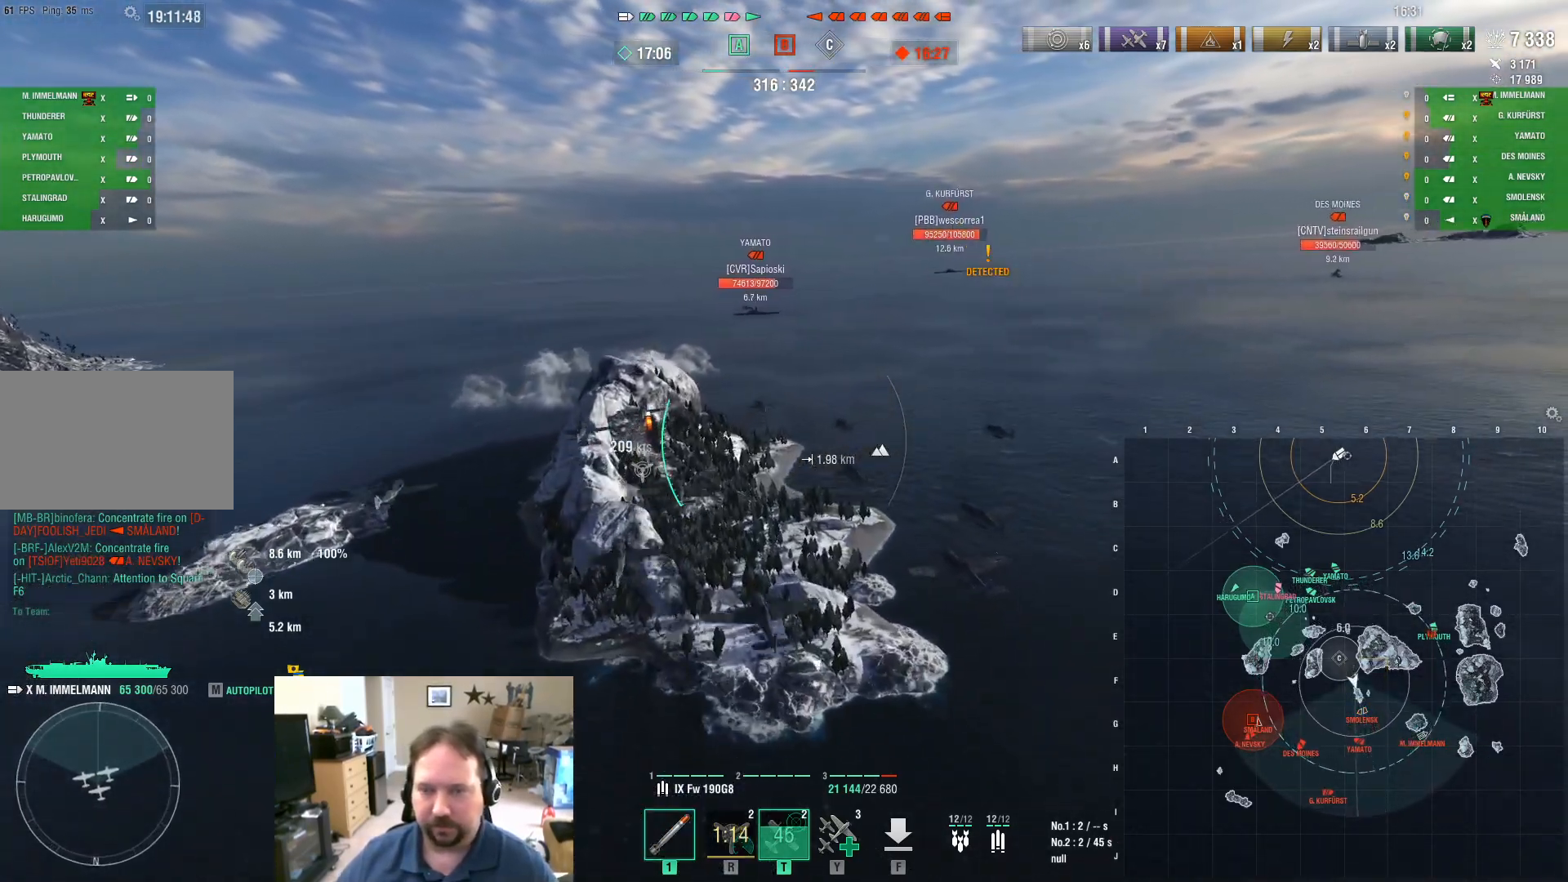
{"keys": ["w"], "mouse": [], "mouse_move": "still", "events": []}
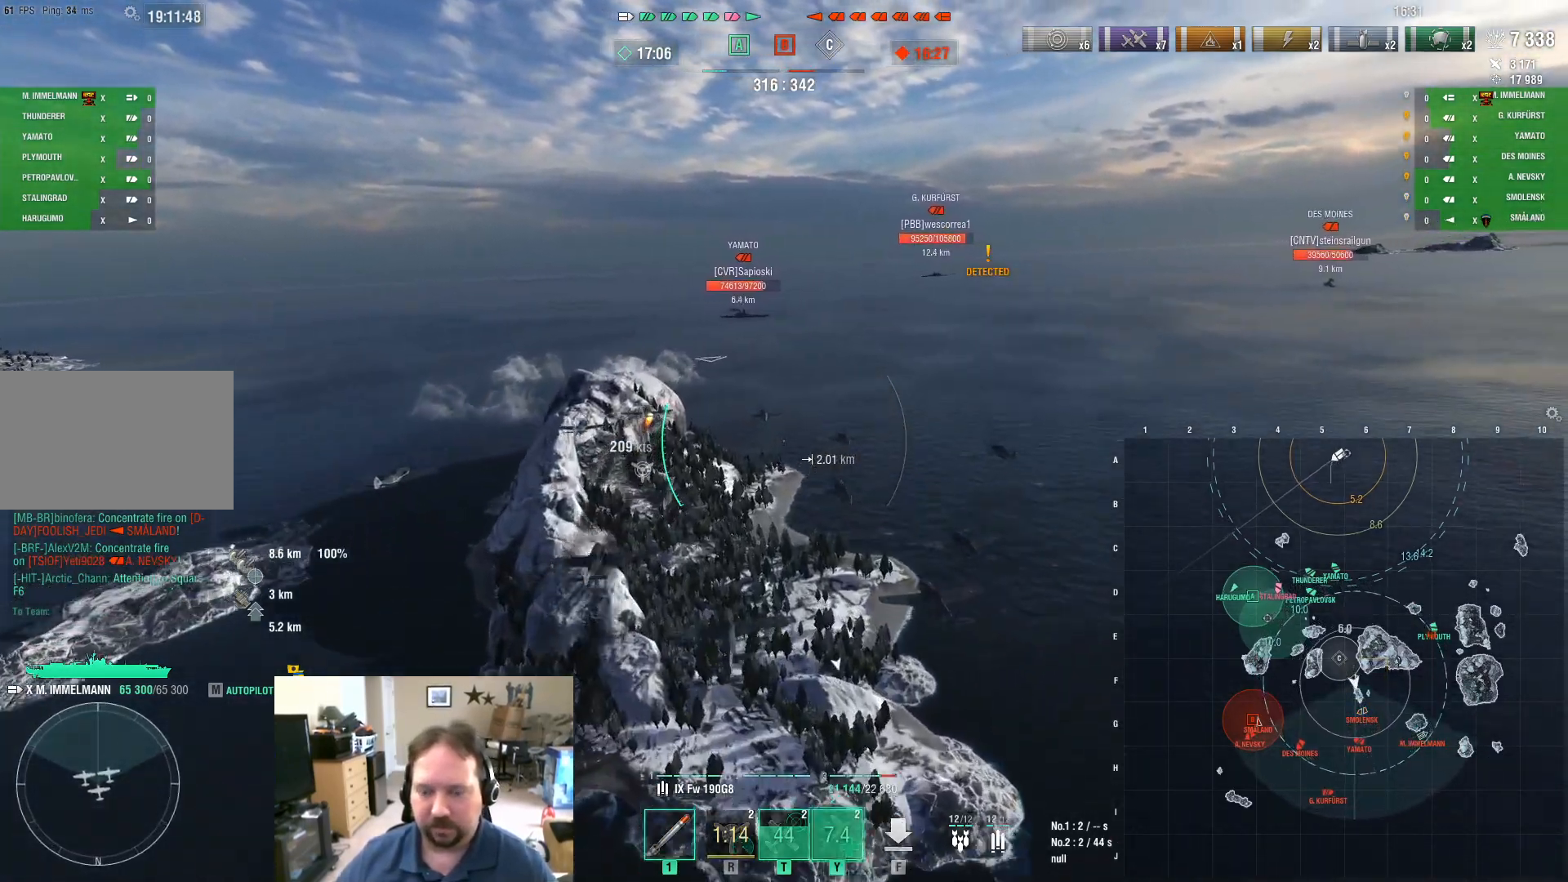
{"keys": ["w"], "mouse": [], "mouse_move": "still", "events": []}
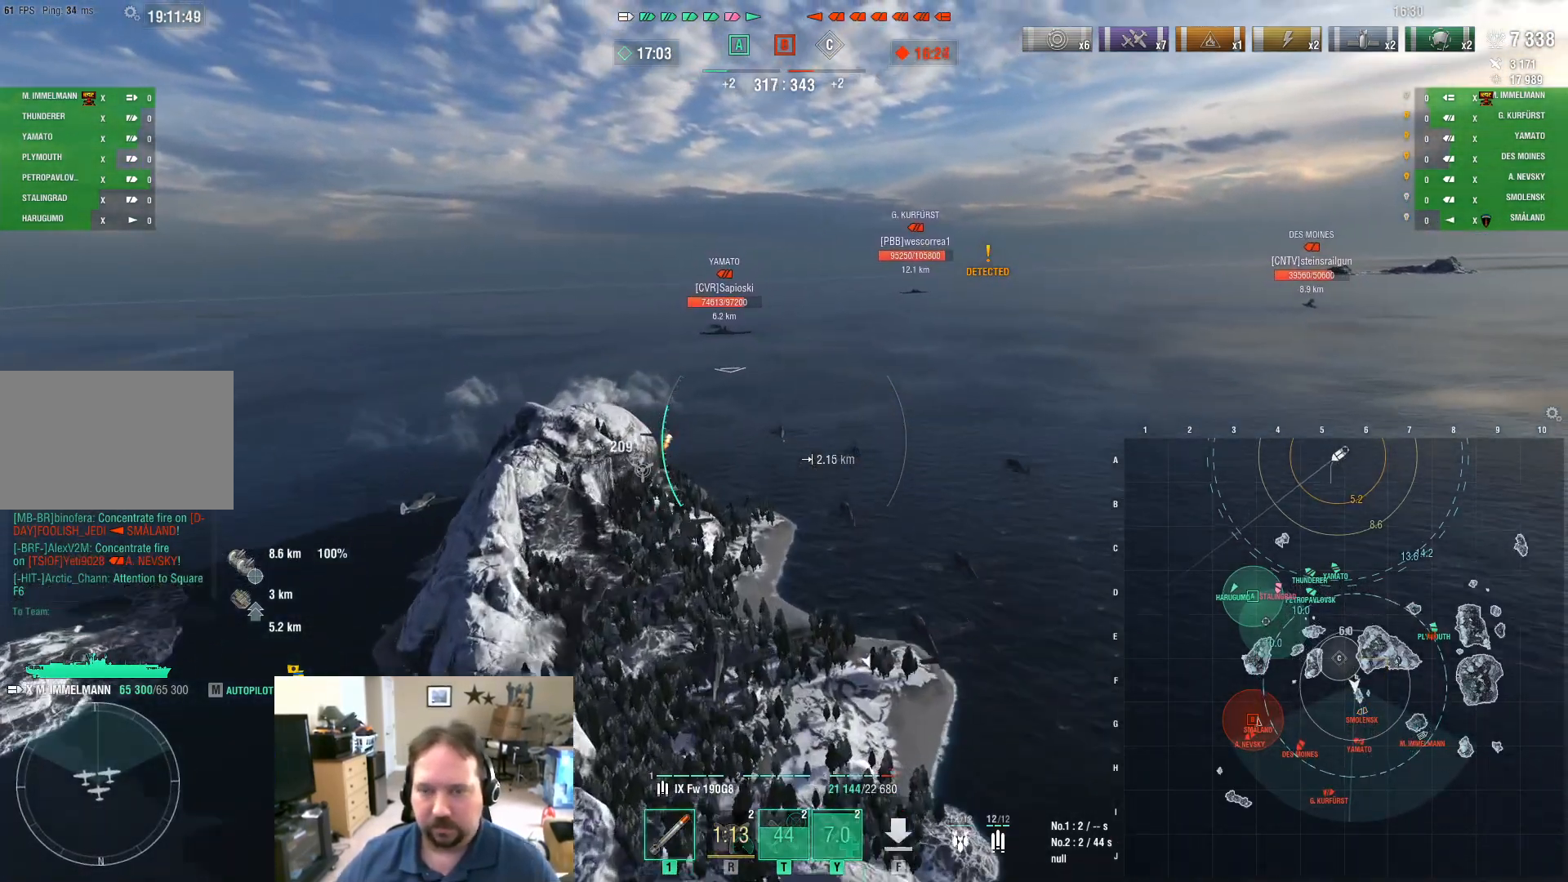
{"keys": ["w"], "mouse": [], "mouse_move": "still", "events": []}
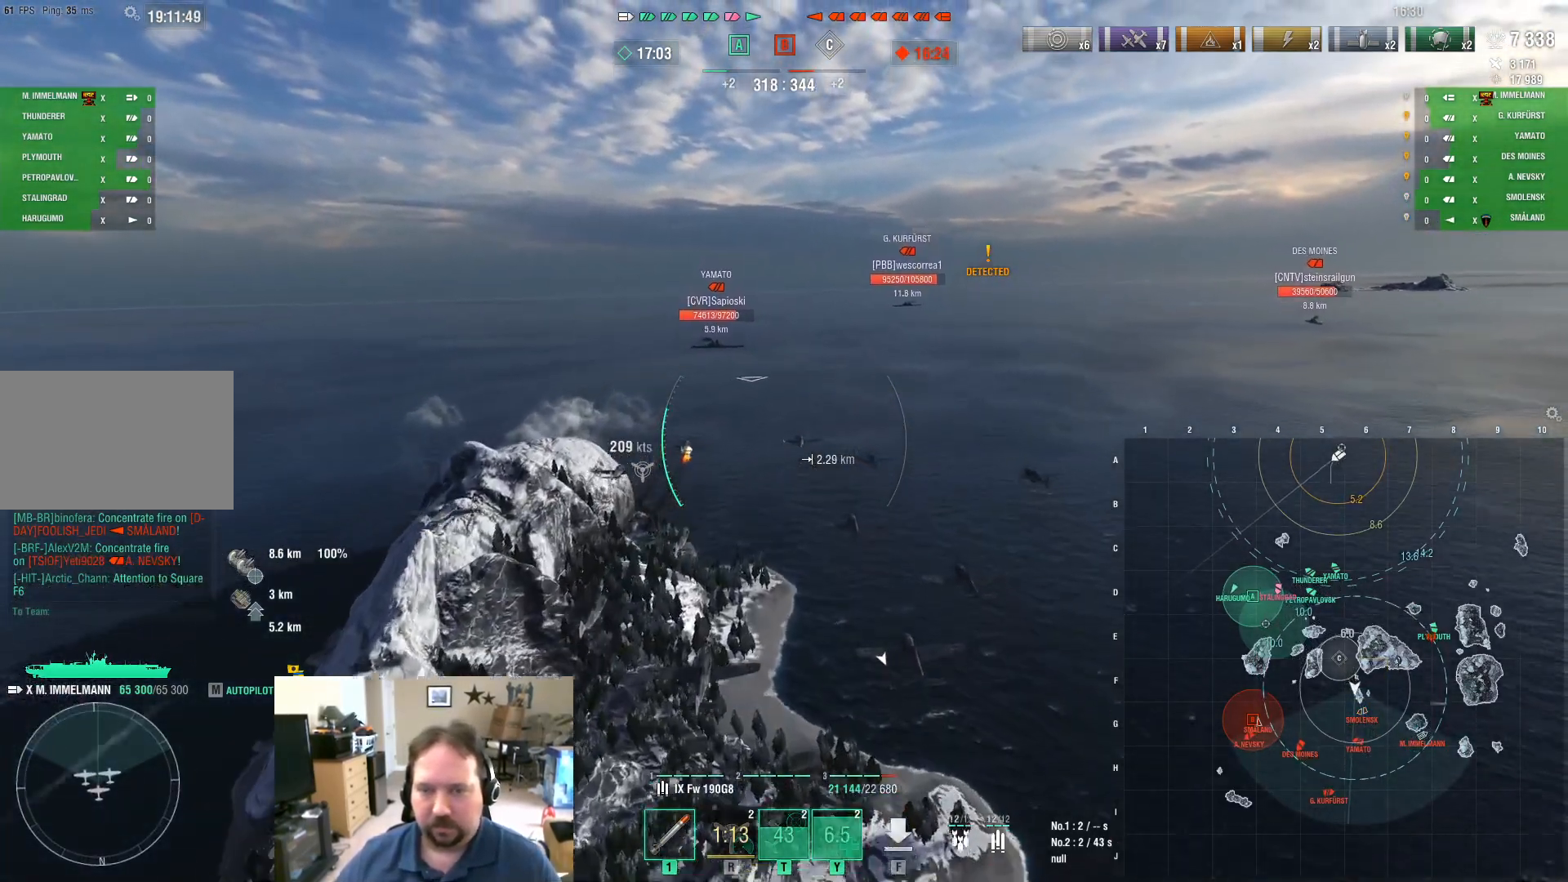
{"keys": ["w"], "mouse": [], "mouse_move": "still", "events": []}
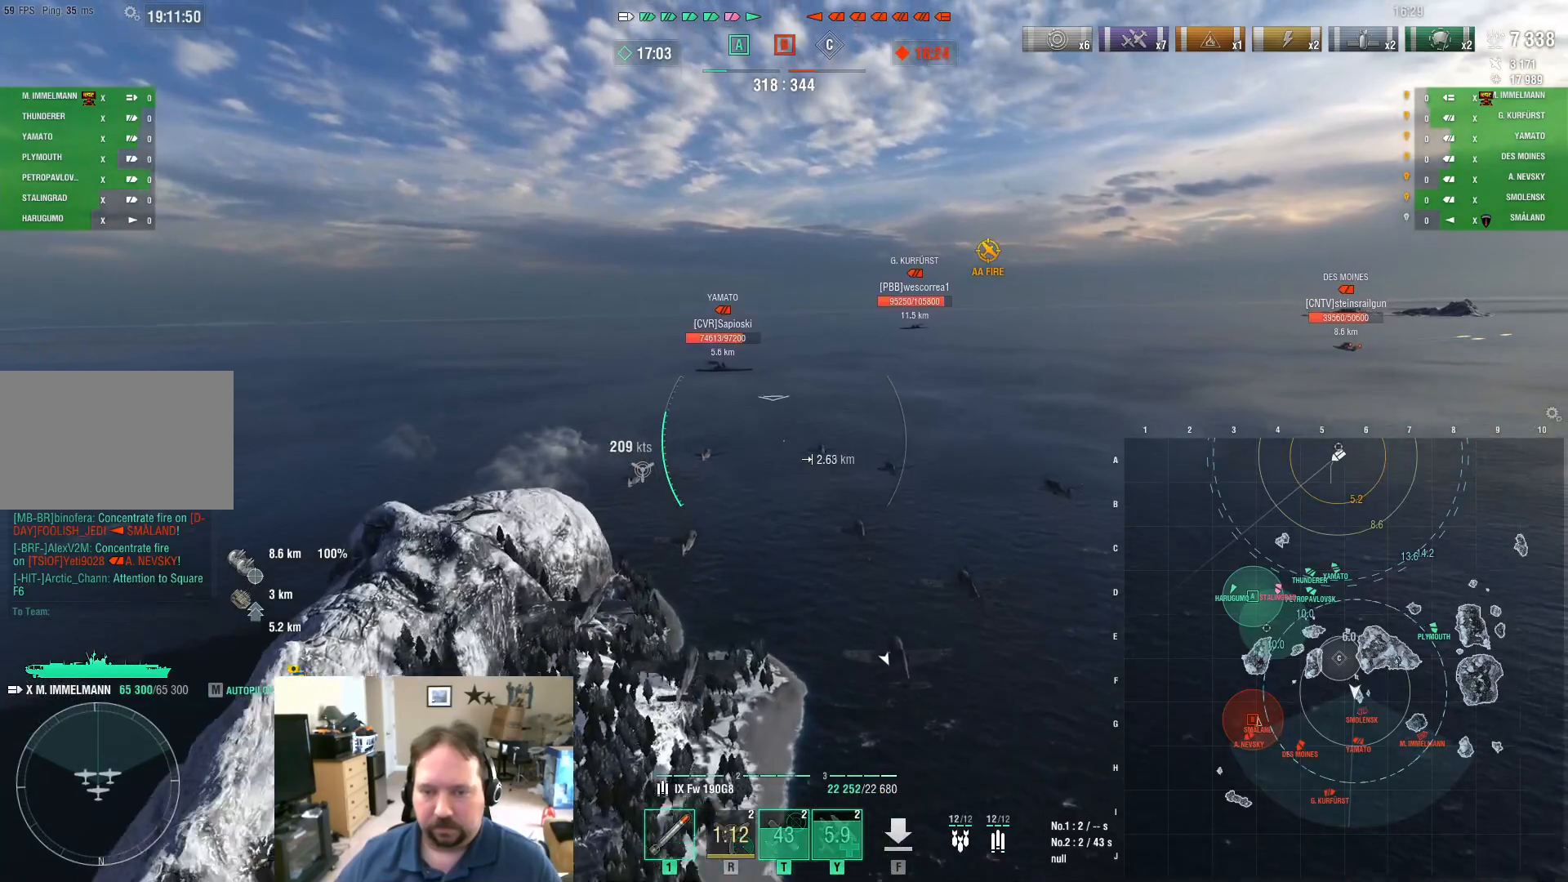
{"keys": ["w"], "mouse": [], "mouse_move": "still", "events": []}
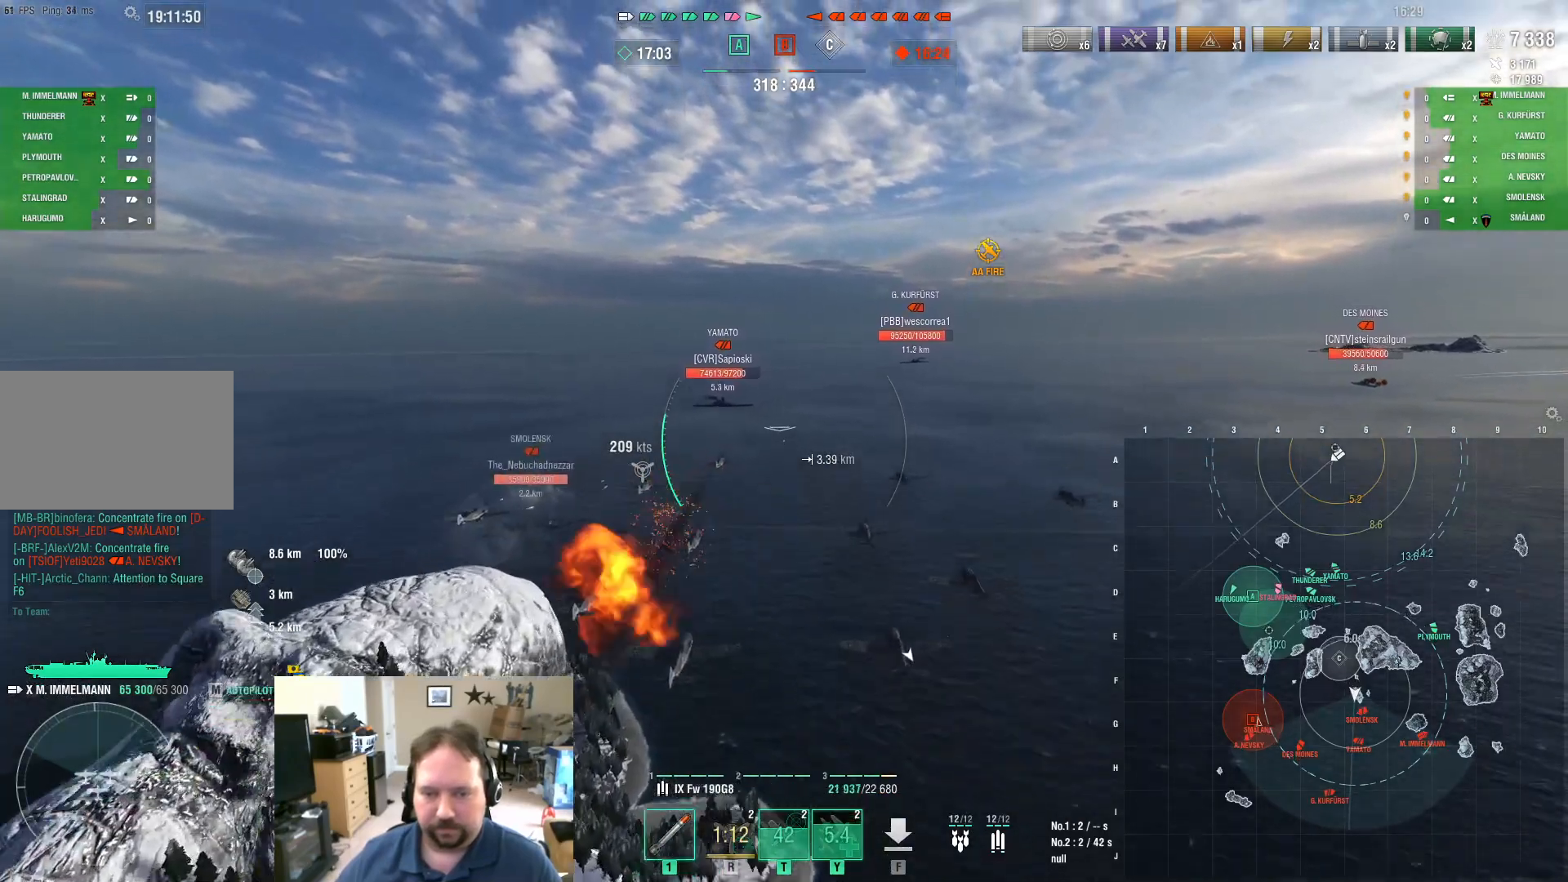
{"keys": ["w"], "mouse": [], "mouse_move": "still", "events": [[184, "mouse_left", "down"], [334, "mouse_left", "up"]]}
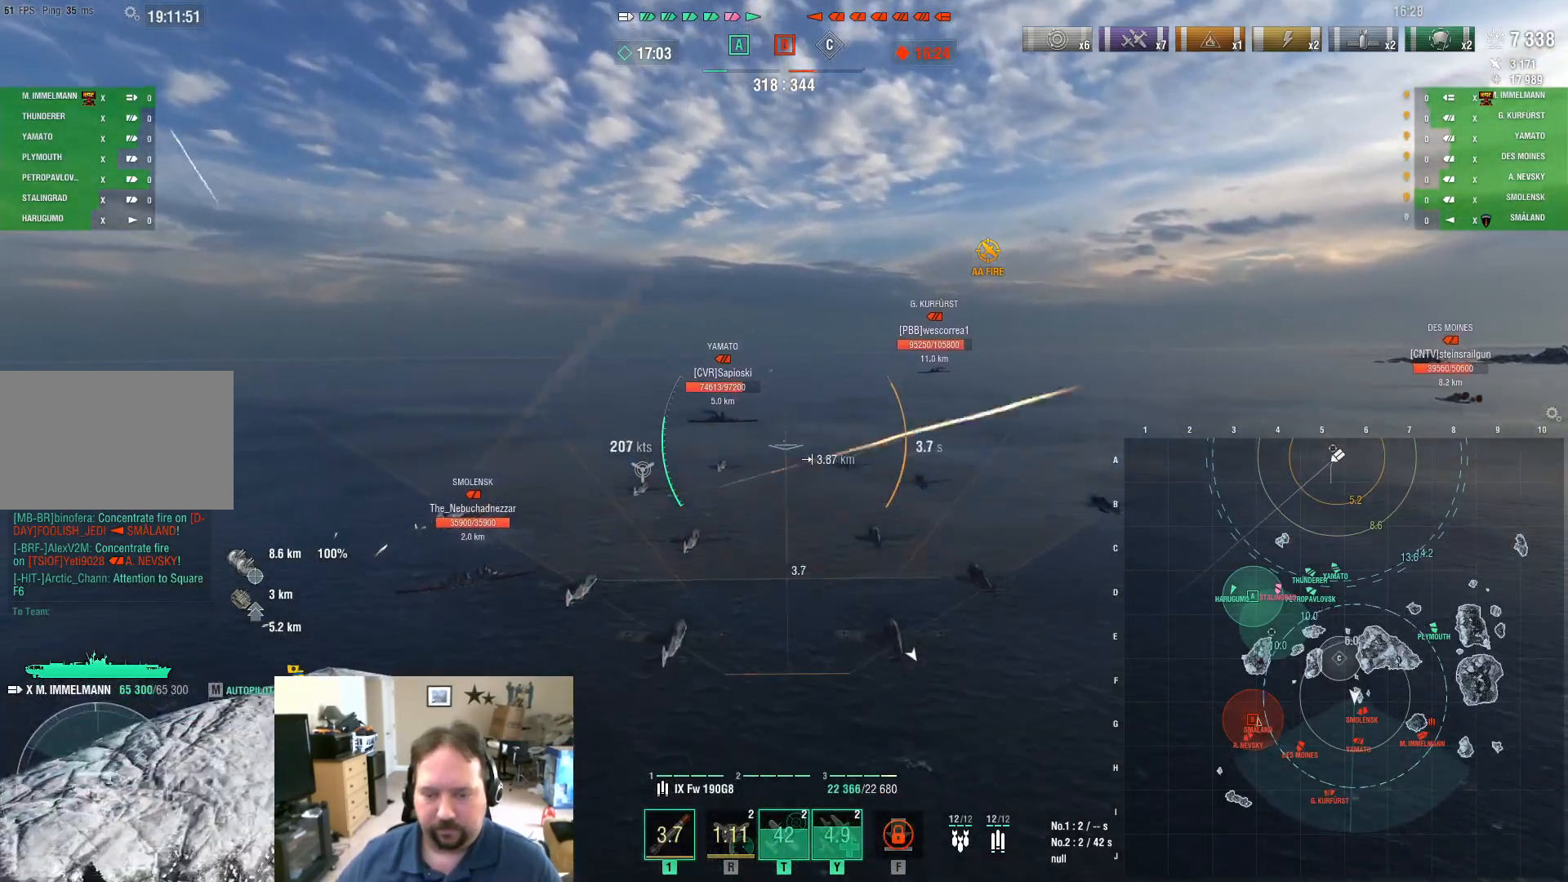
{"keys": ["w"], "mouse": [], "mouse_move": "still", "events": []}
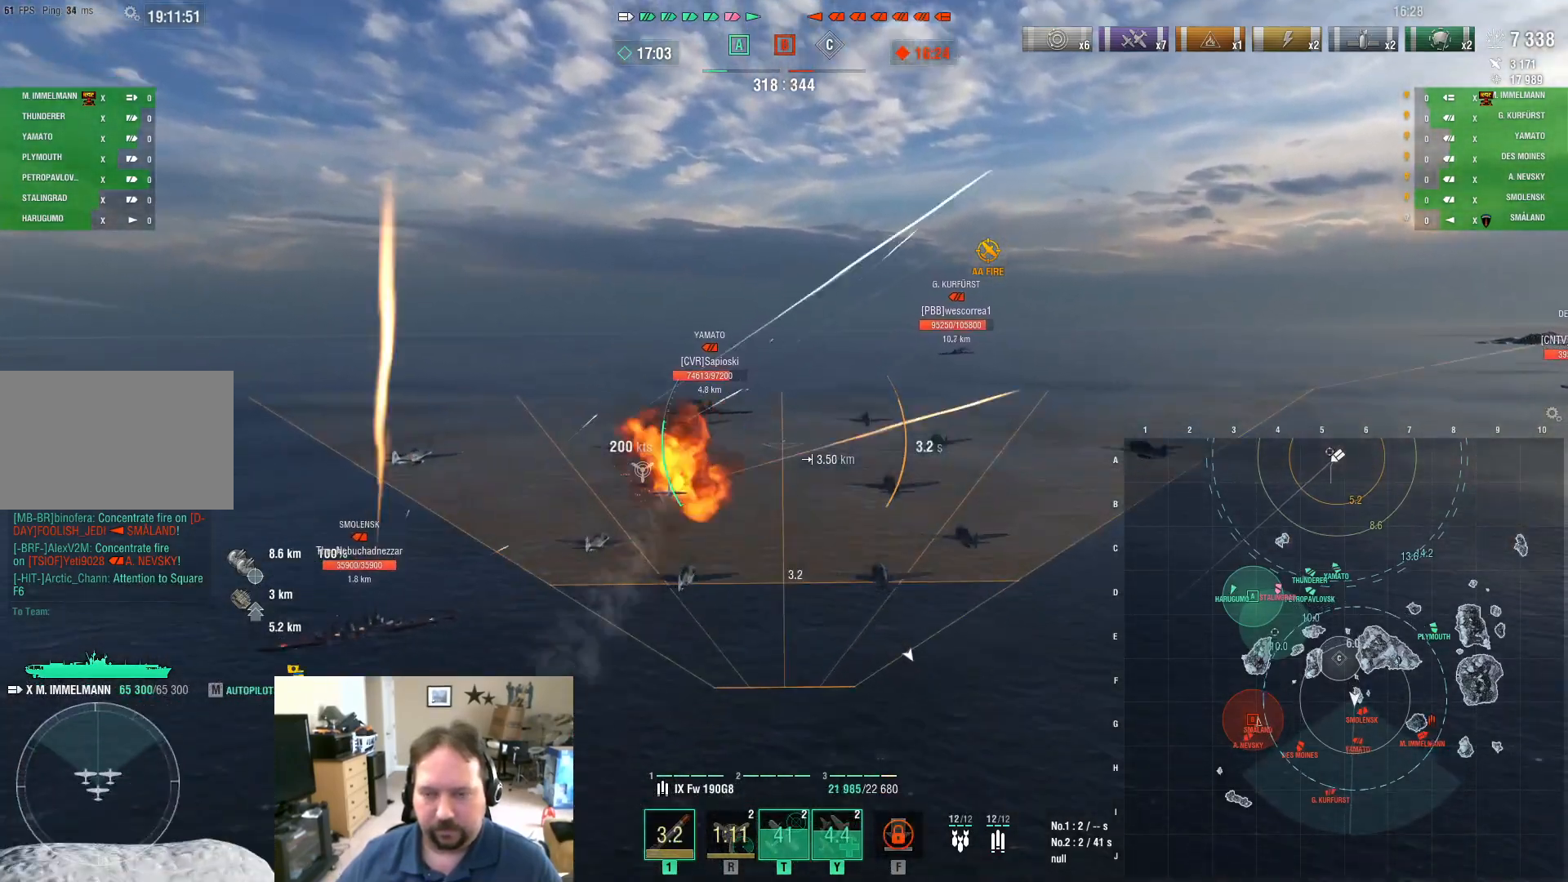
{"keys": ["w"], "mouse": [], "mouse_move": "still", "events": []}
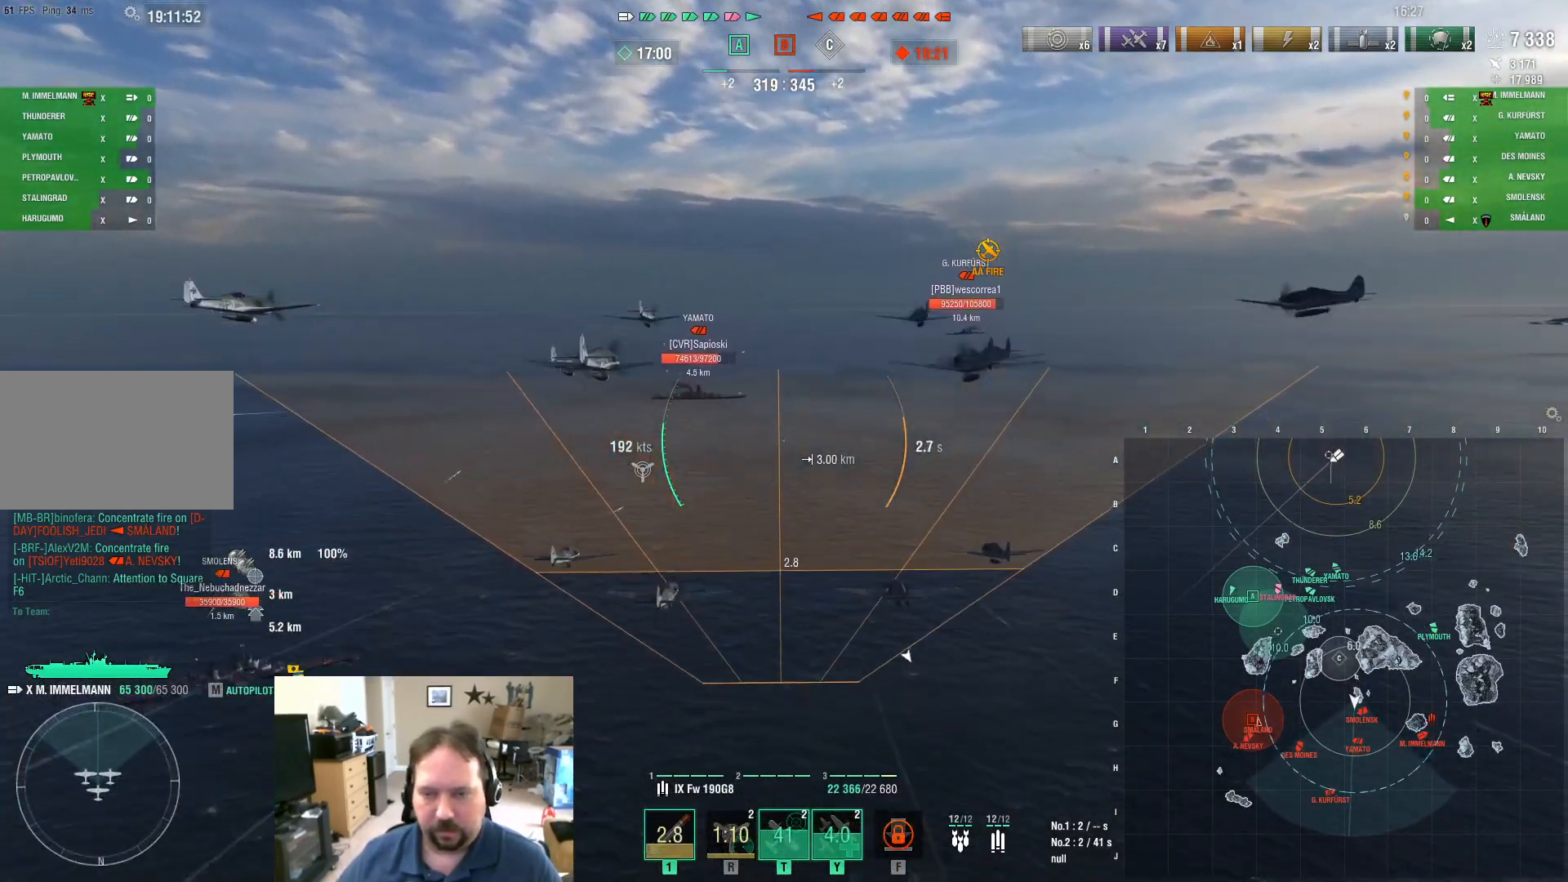
{"keys": ["w"], "mouse": [], "mouse_move": "still", "events": []}
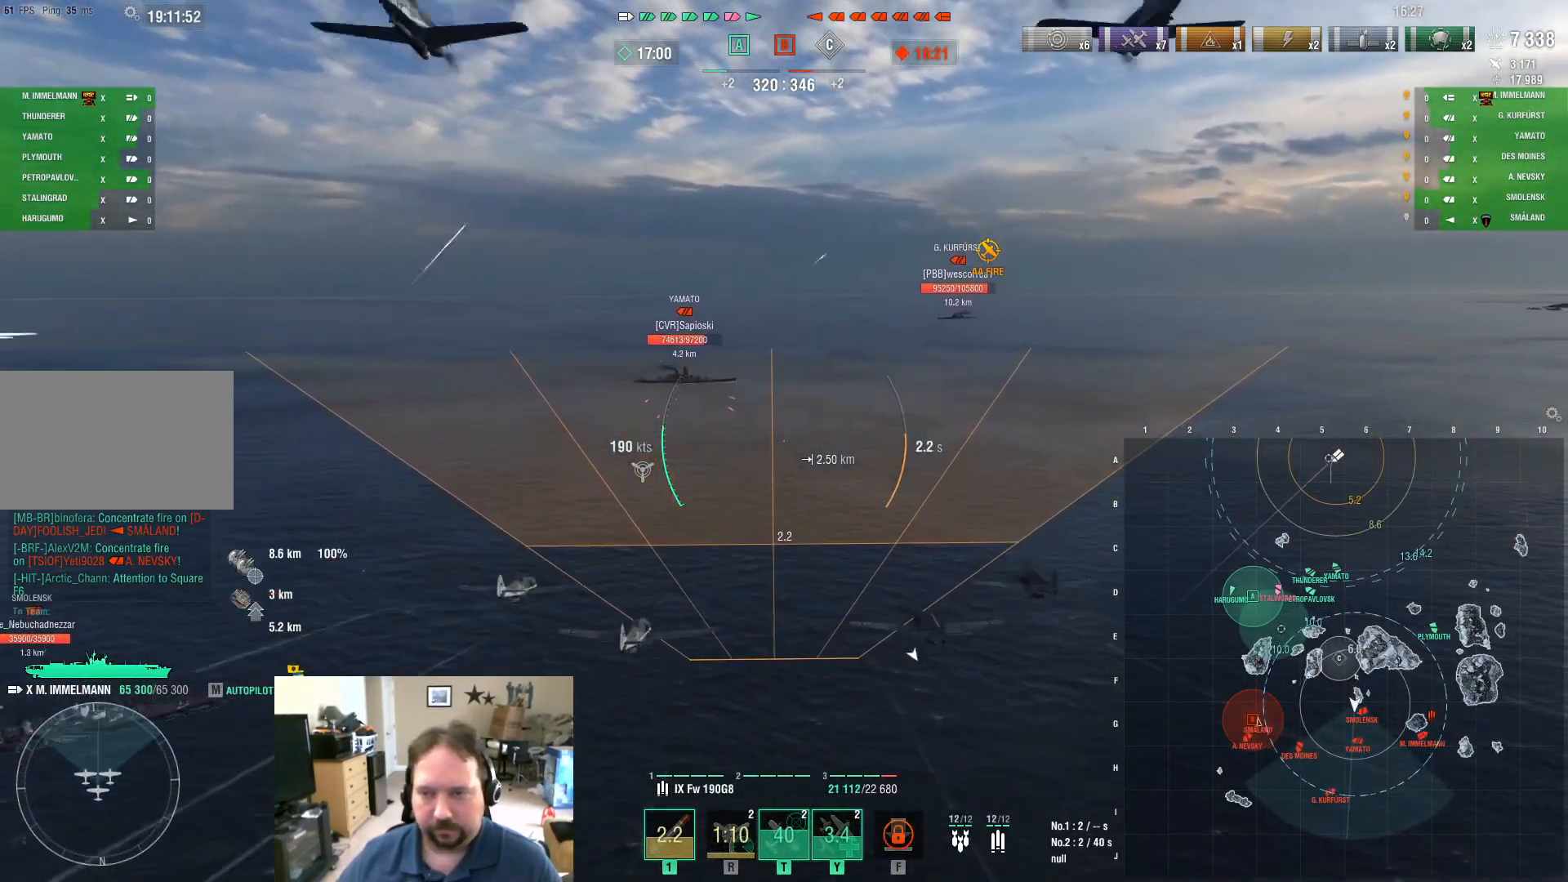
{"keys": ["w"], "mouse": [], "mouse_move": "still", "events": []}
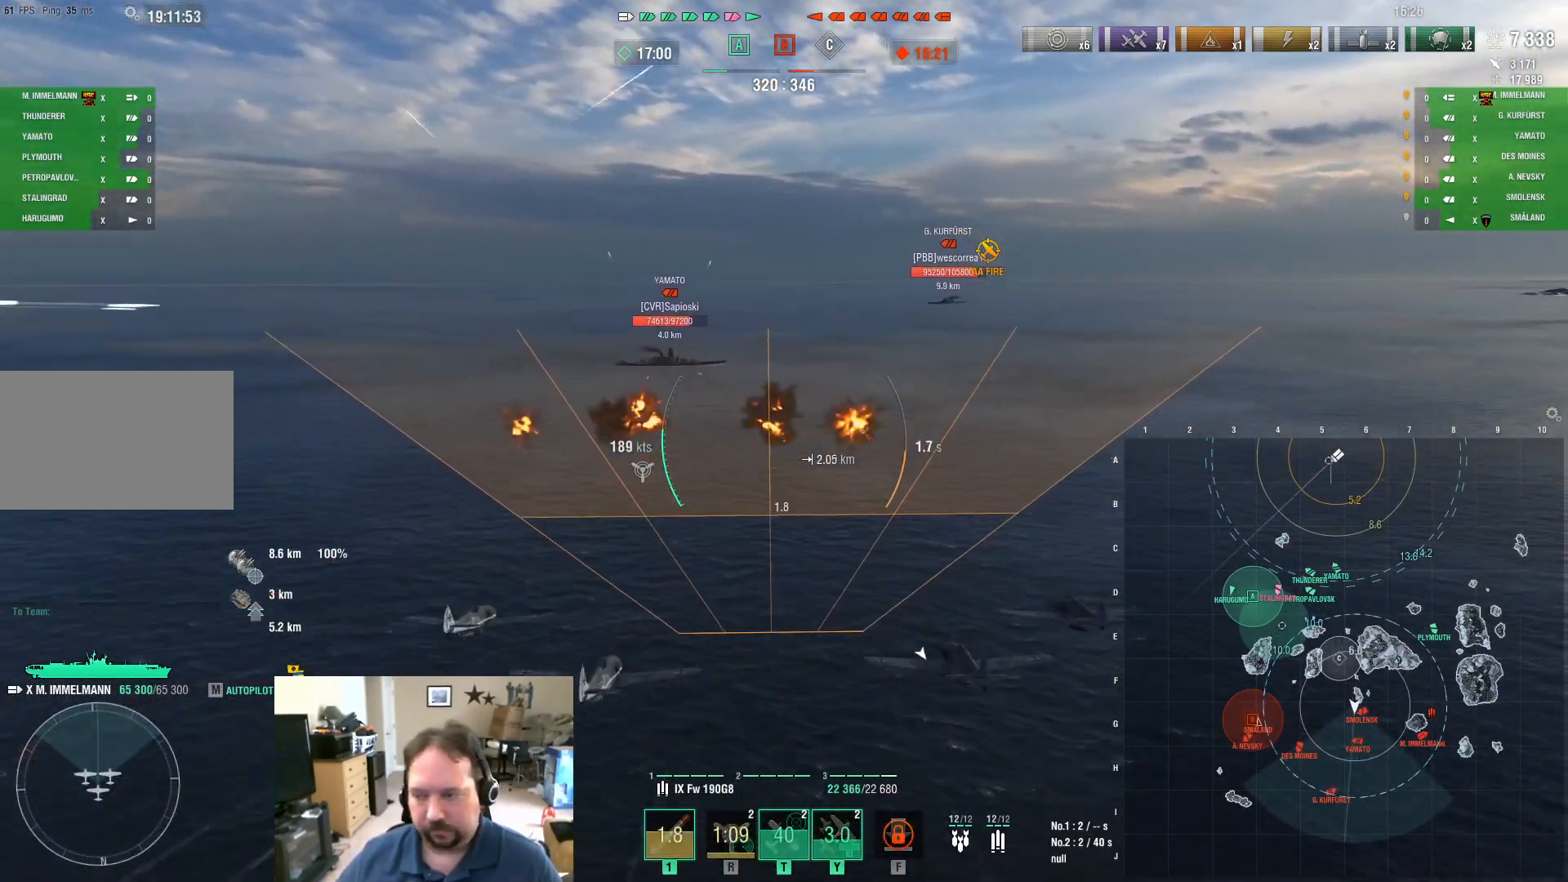
{"keys": ["w"], "mouse": [], "mouse_move": "still", "events": []}
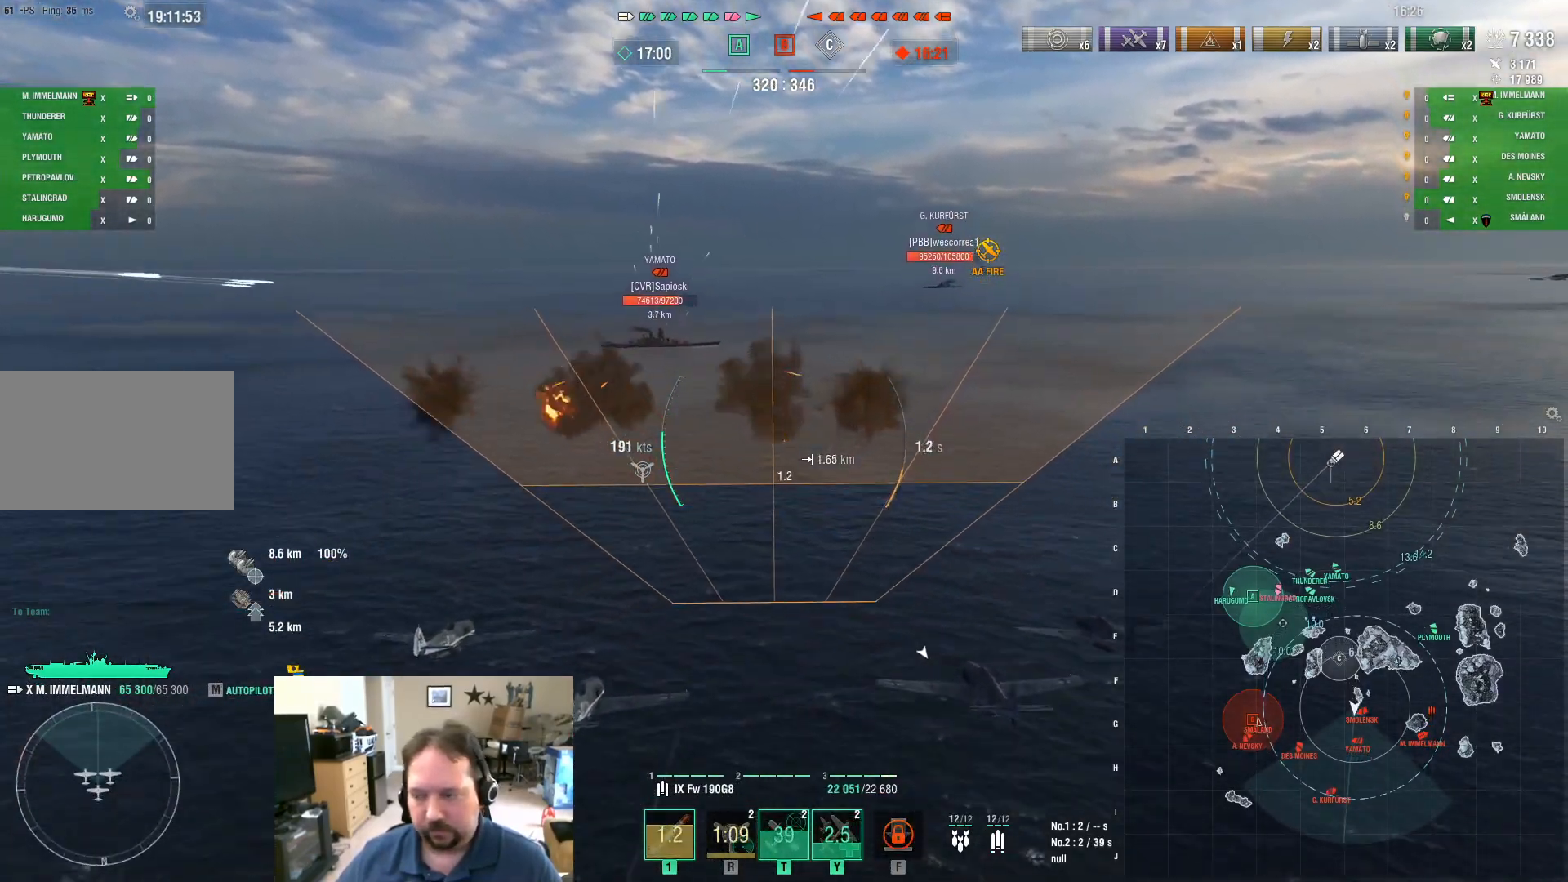
{"keys": ["w"], "mouse": [], "mouse_move": "still", "events": []}
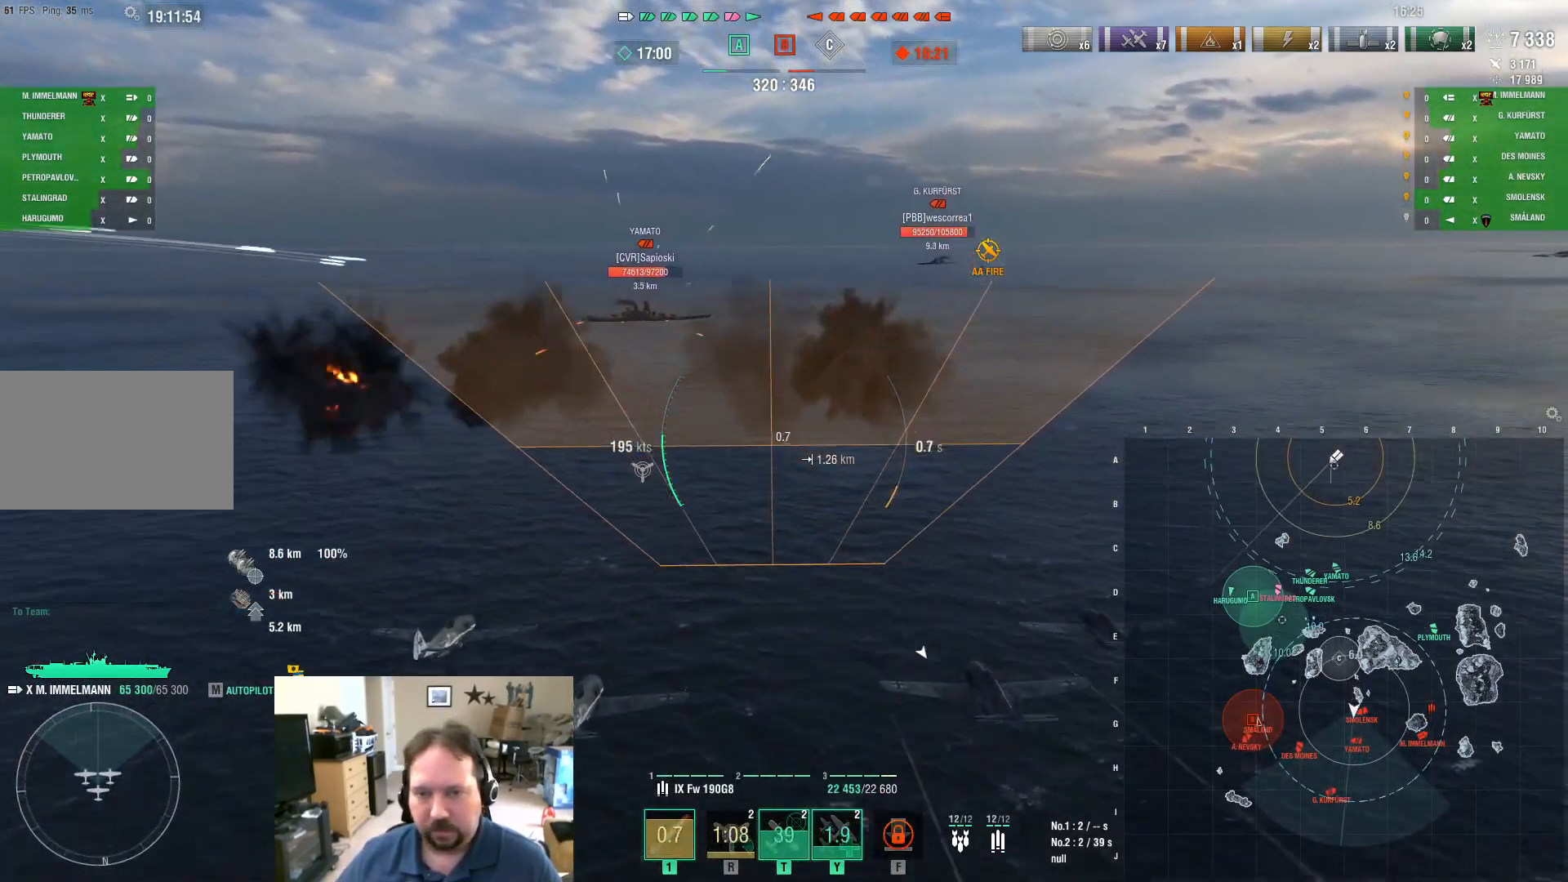
{"keys": ["w"], "mouse": [], "mouse_move": "still", "events": []}
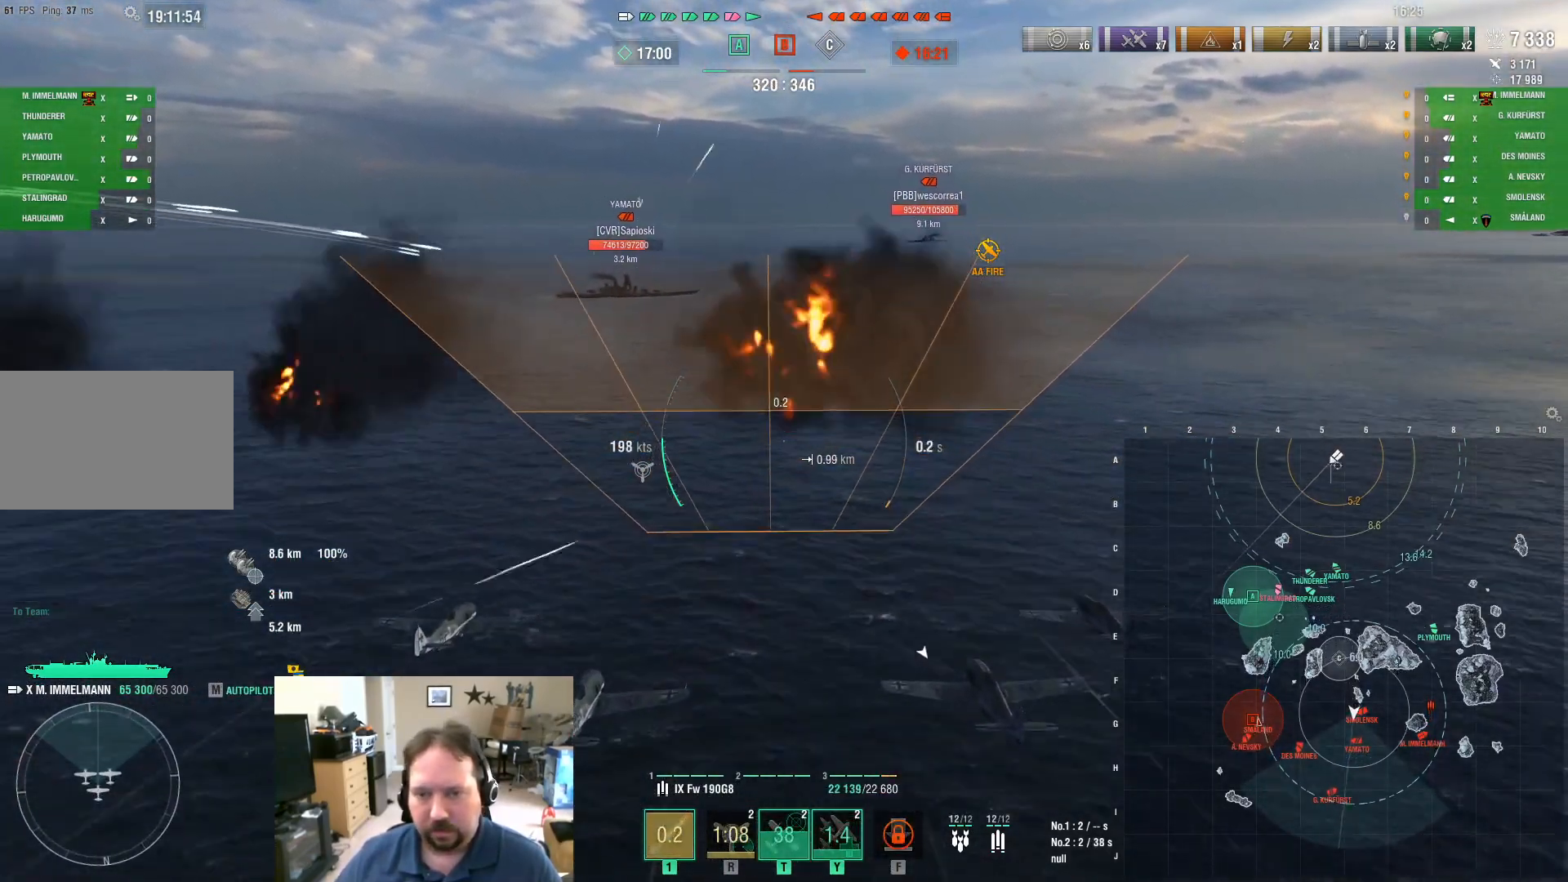
{"keys": ["w"], "mouse": [], "mouse_move": "still", "events": []}
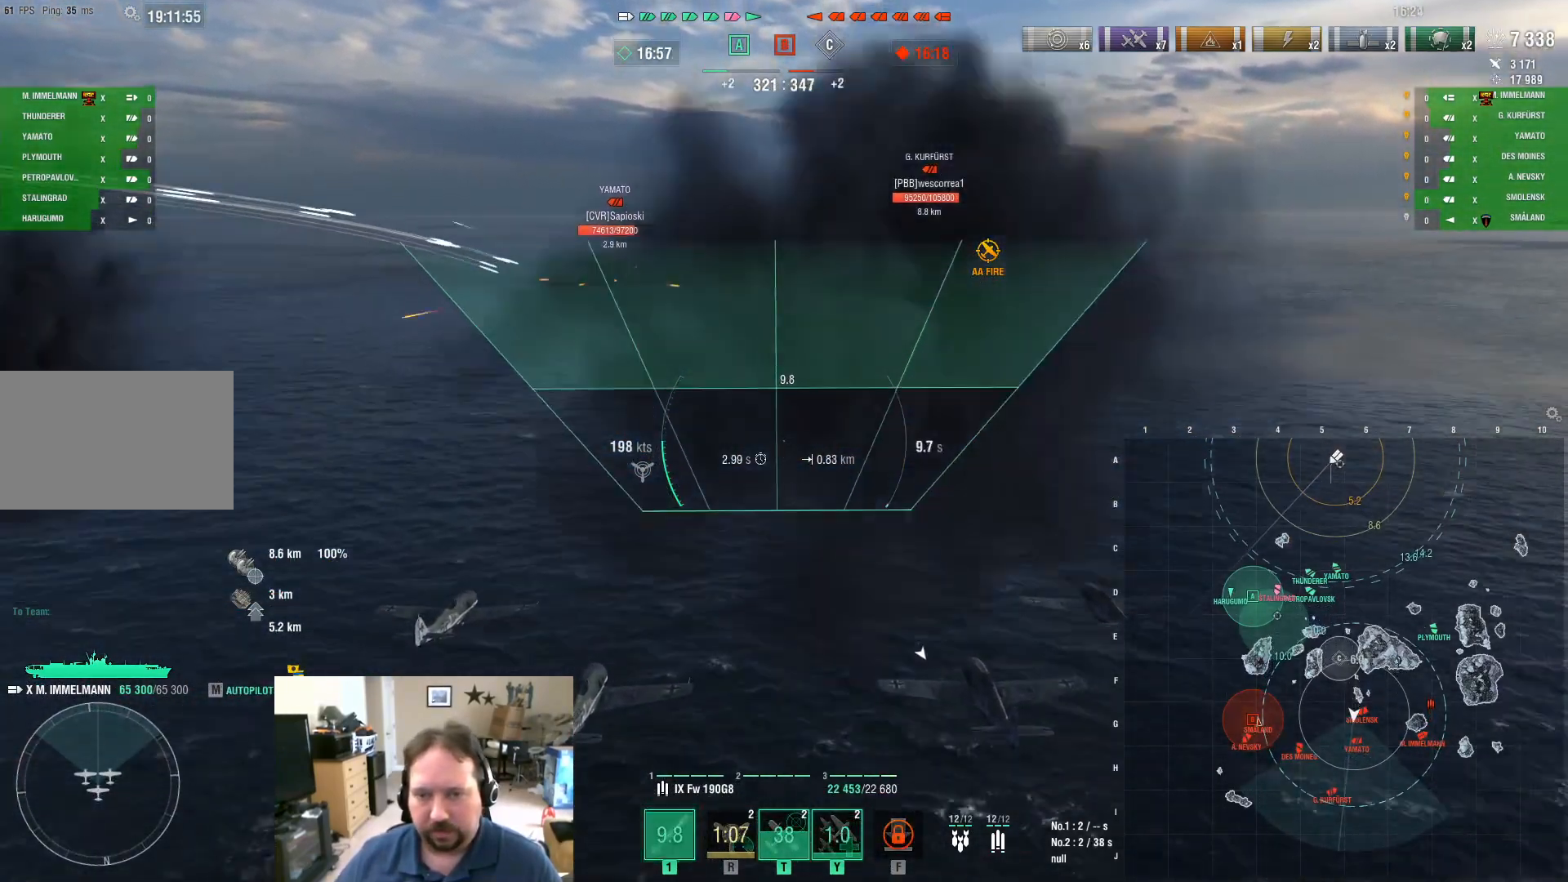
{"keys": ["w"], "mouse": [], "mouse_move": "still", "events": []}
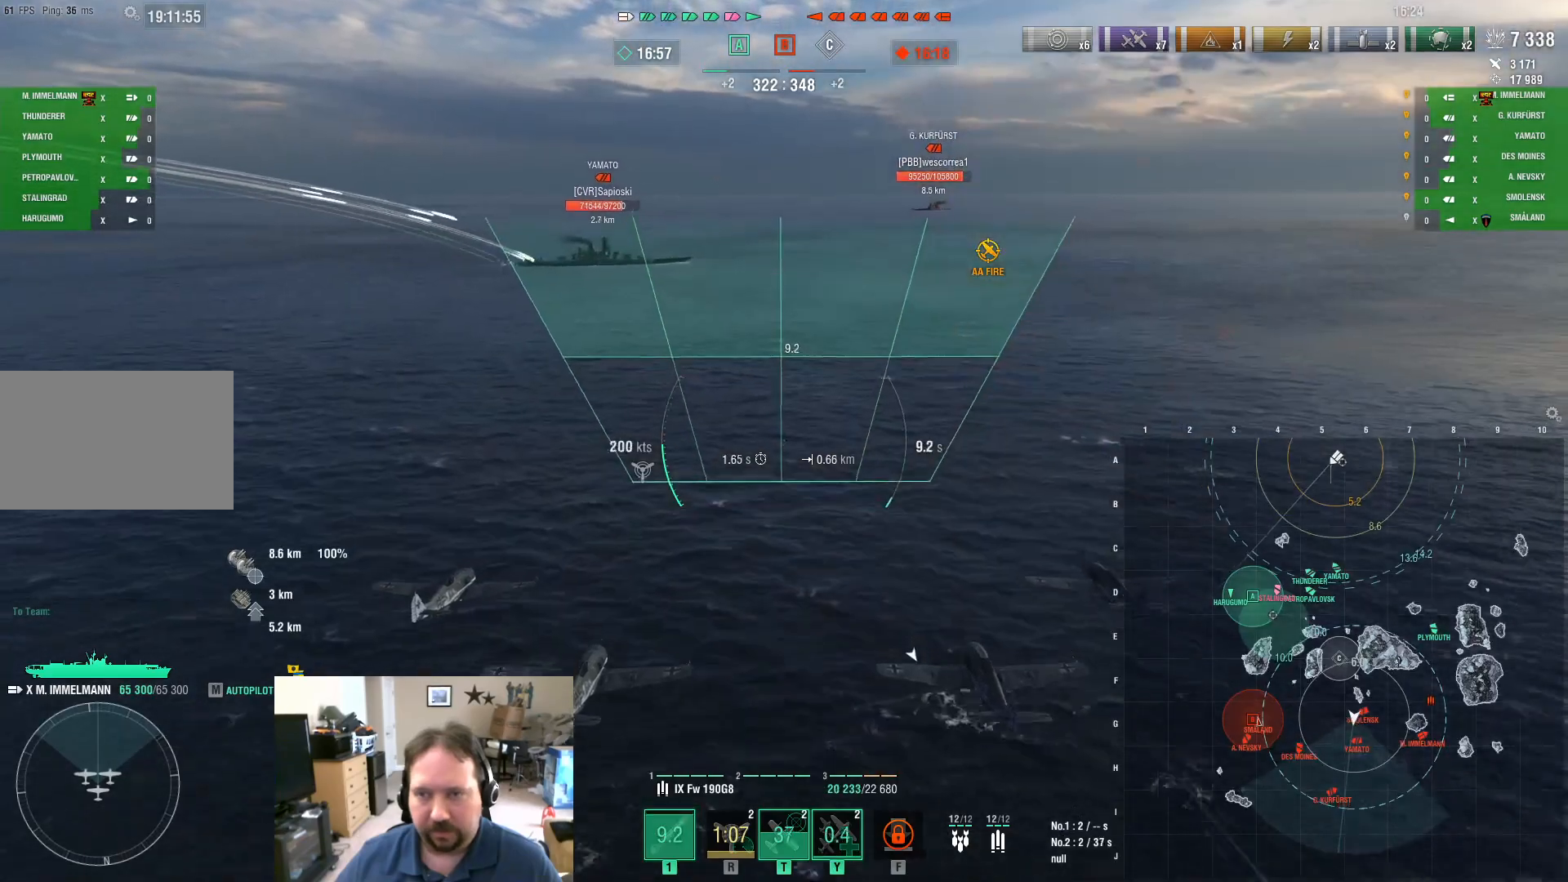
{"keys": ["w"], "mouse": [], "mouse_move": "still", "events": []}
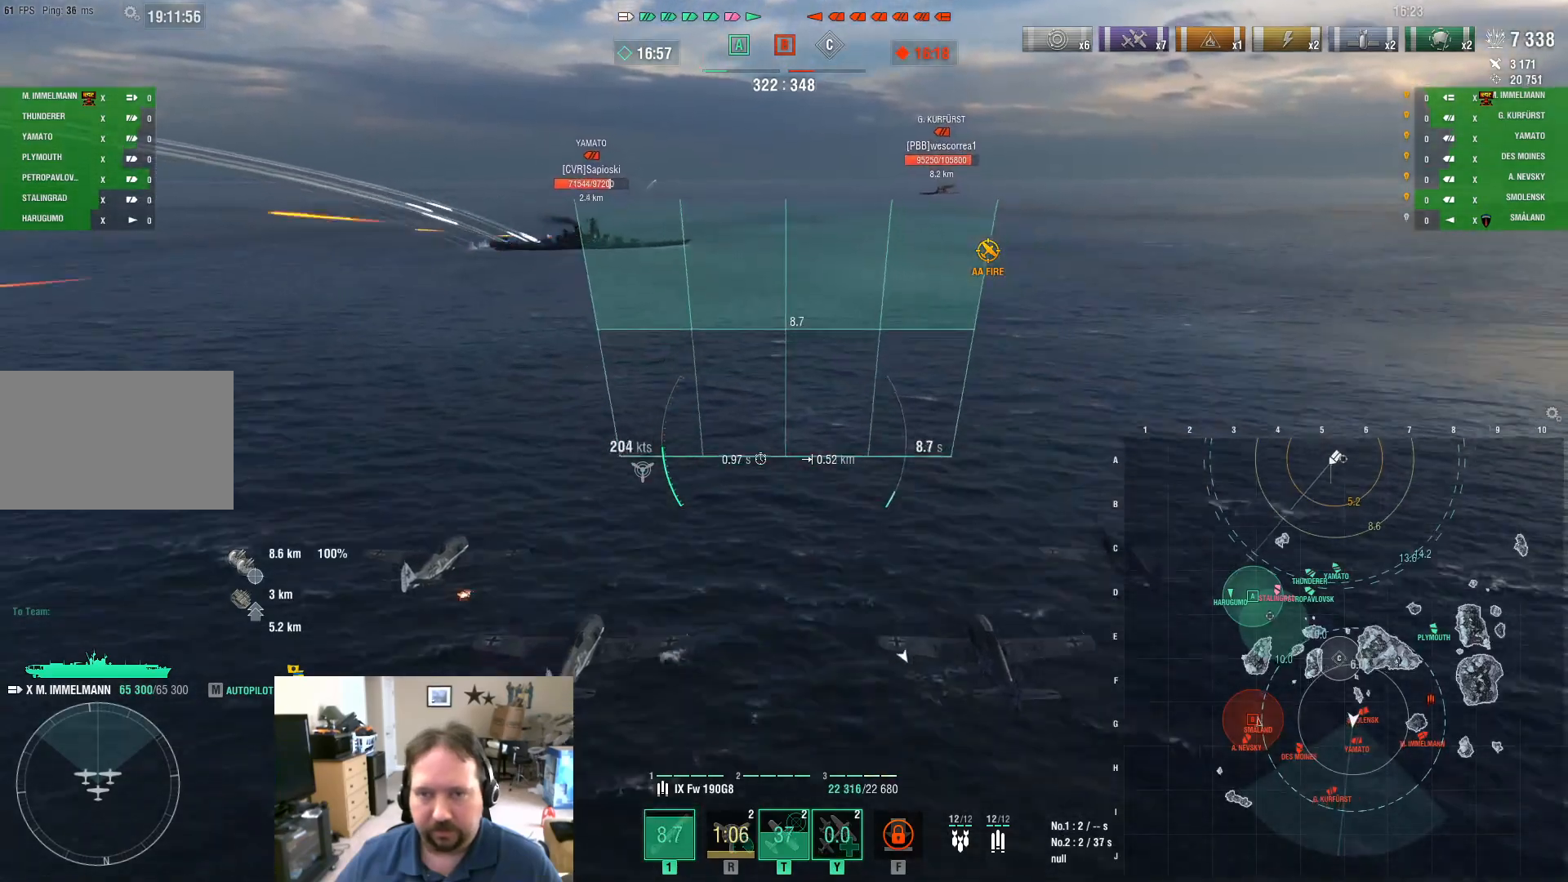
{"keys": ["w"], "mouse": [], "mouse_move": "still", "events": []}
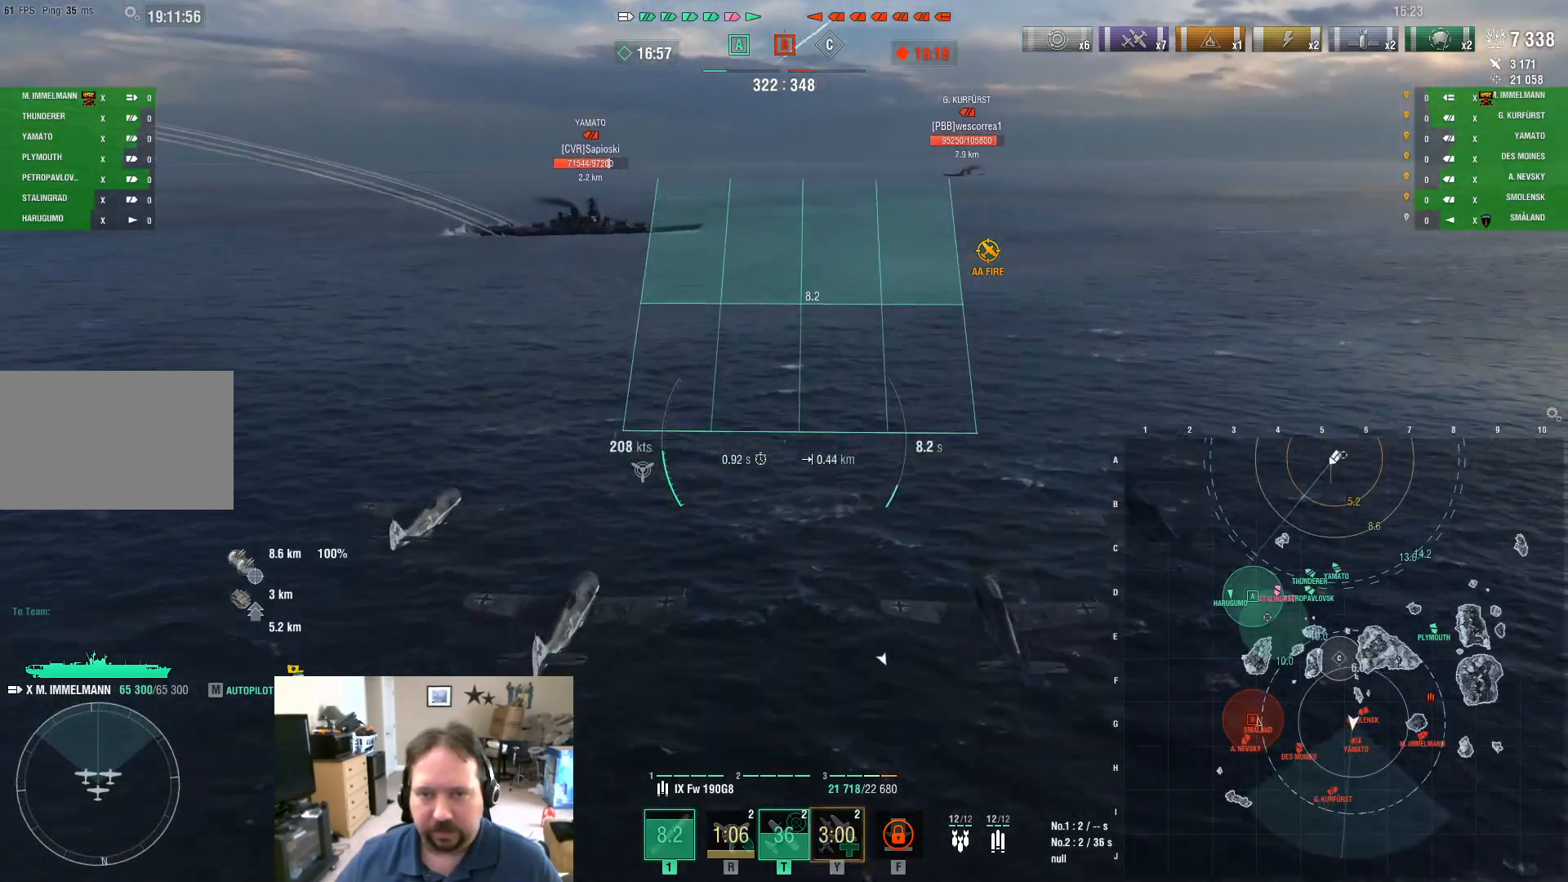
{"keys": ["w"], "mouse": [], "mouse_move": "still", "events": []}
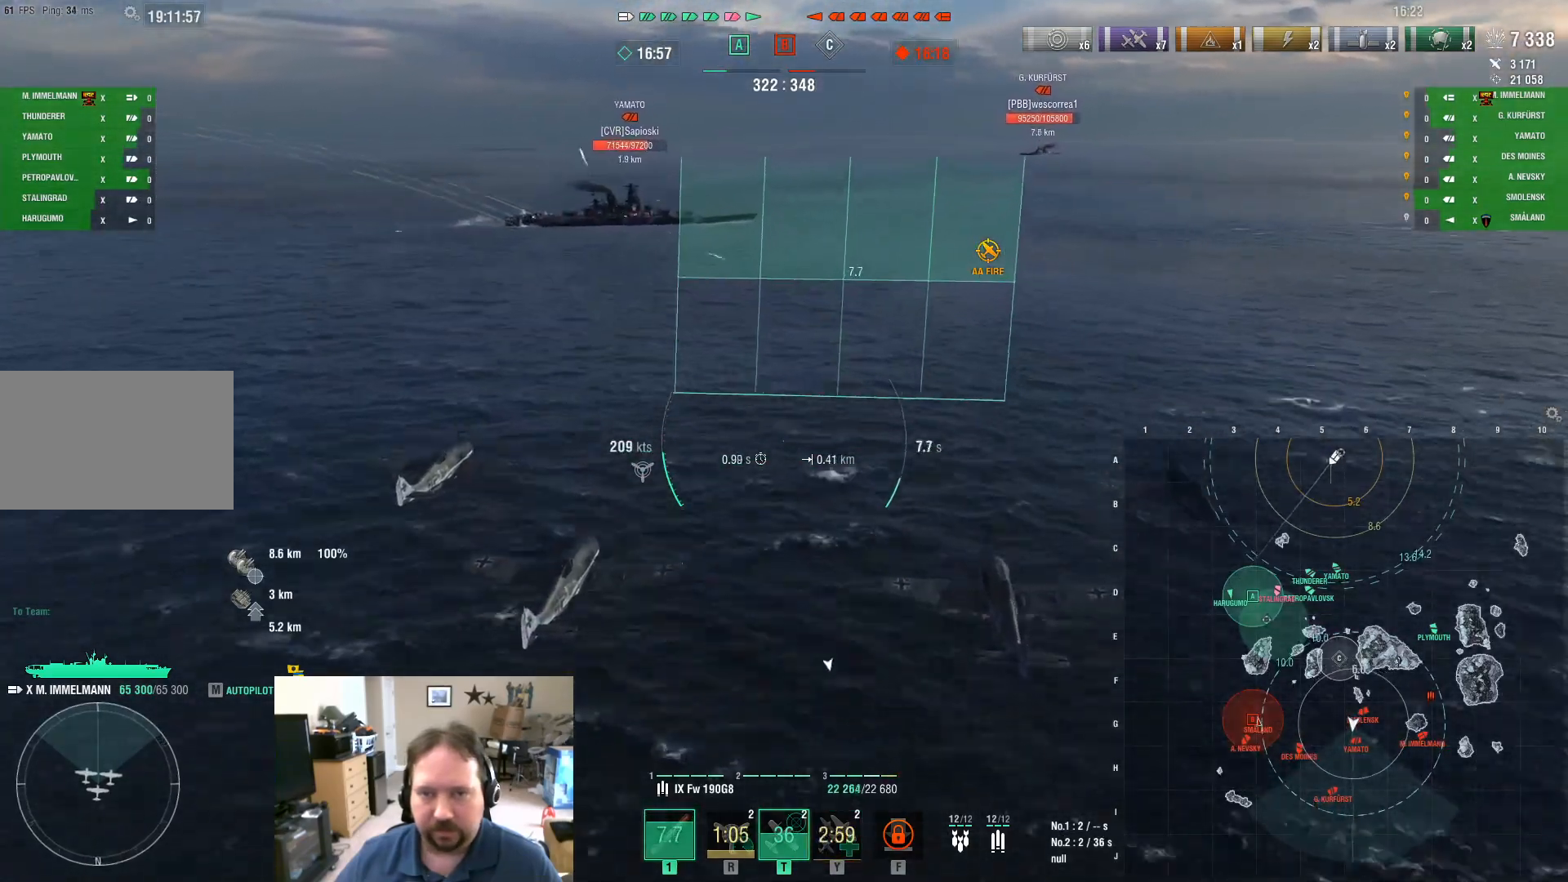
{"keys": ["w"], "mouse": [], "mouse_move": "still", "events": []}
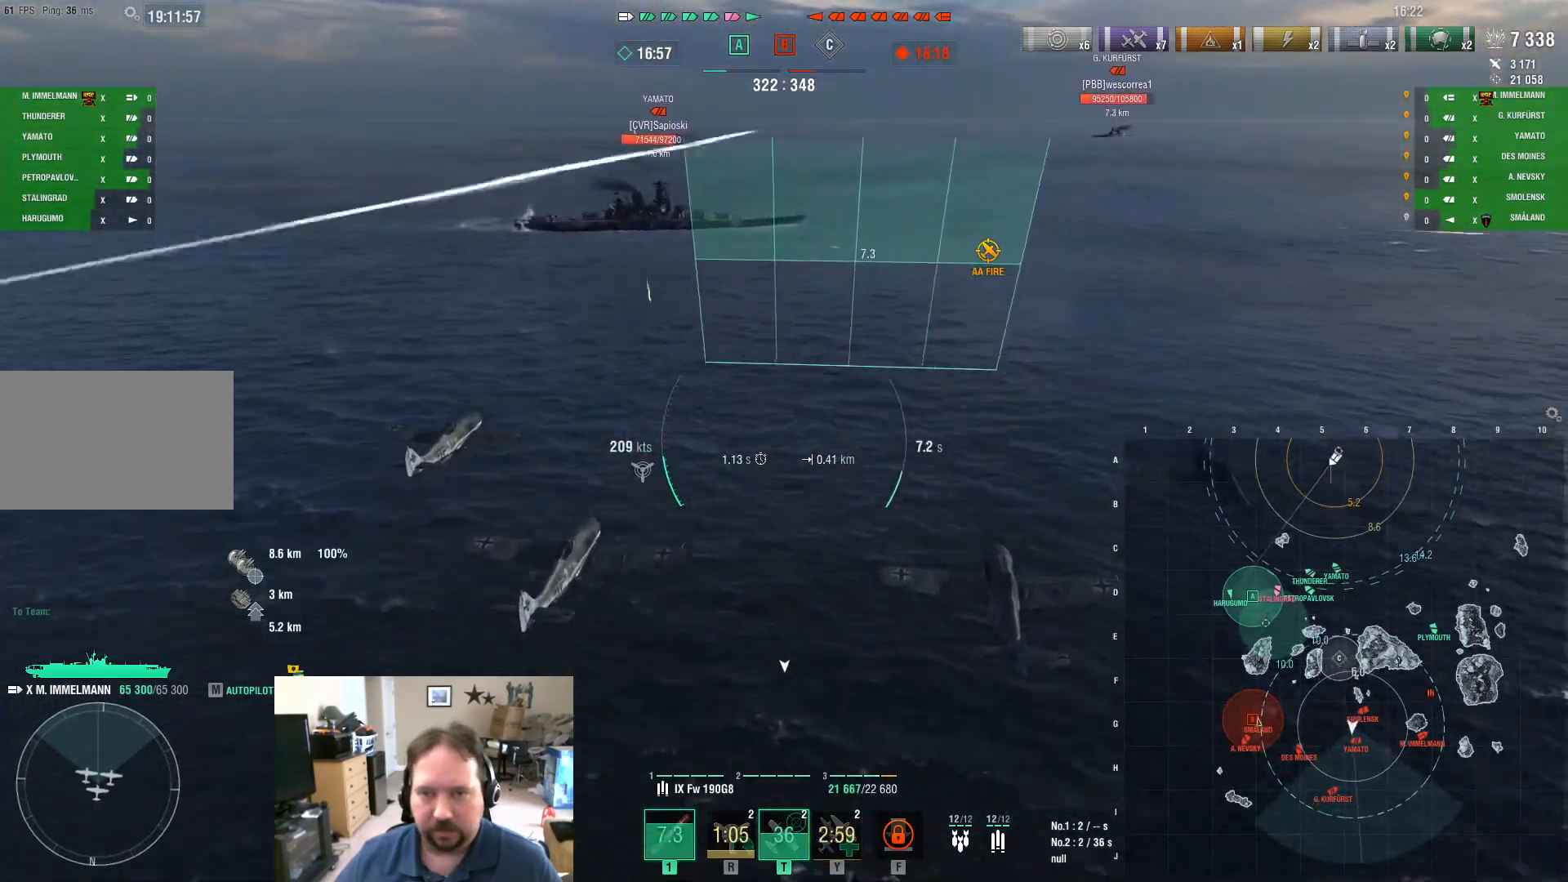
{"keys": ["d", "w"], "mouse": ["left"], "mouse_move": "still", "events": [[184, "mouse_left", "down"], [284, "mouse_left", "up"], [334, "d", "down"], [418, "mouse_left", "down"]]}
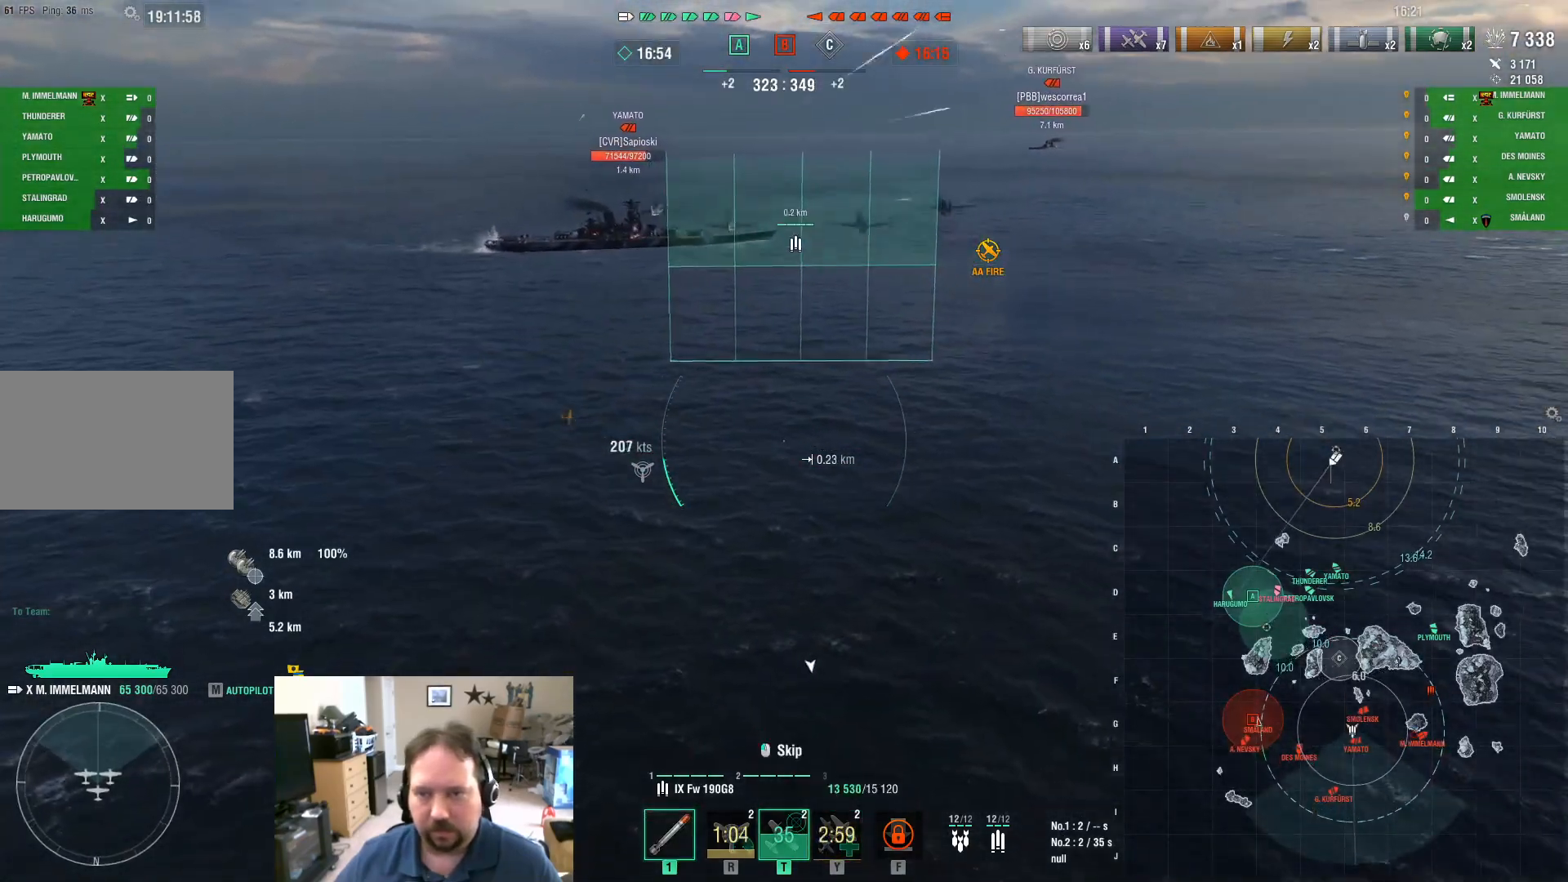
{"keys": ["d", "w"], "mouse": [], "mouse_move": "still", "events": [[17, "mouse_left", "up"], [67, "mouse_left", "down"], [150, "mouse_left", "up"], [250, "mouse_left", "down"], [484, "mouse_left", "up"]]}
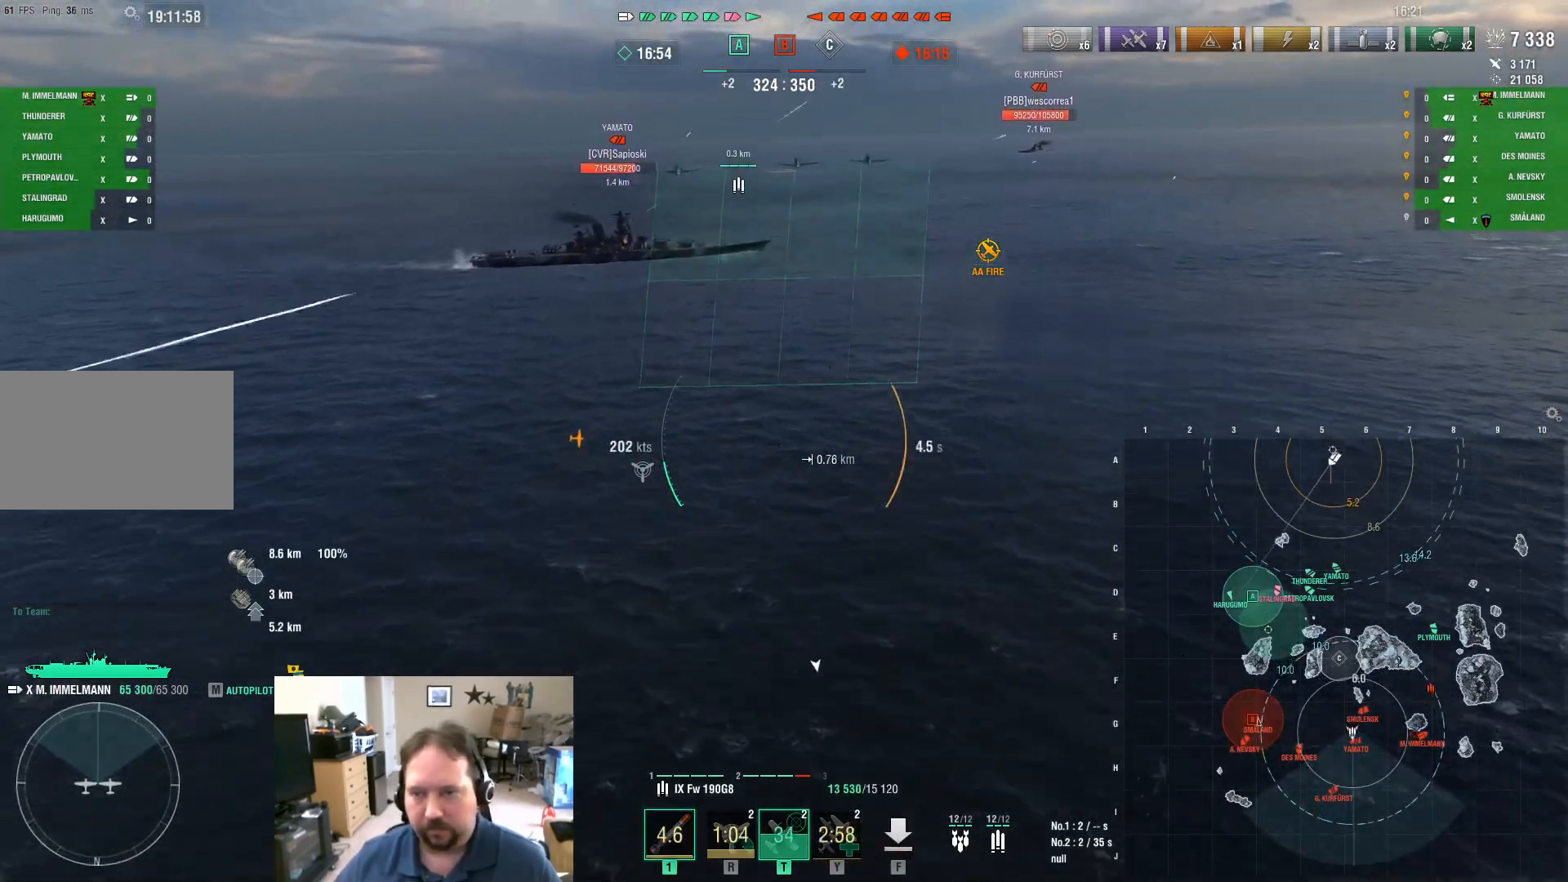
{"keys": ["d", "w"], "mouse": [], "mouse_move": "still", "events": []}
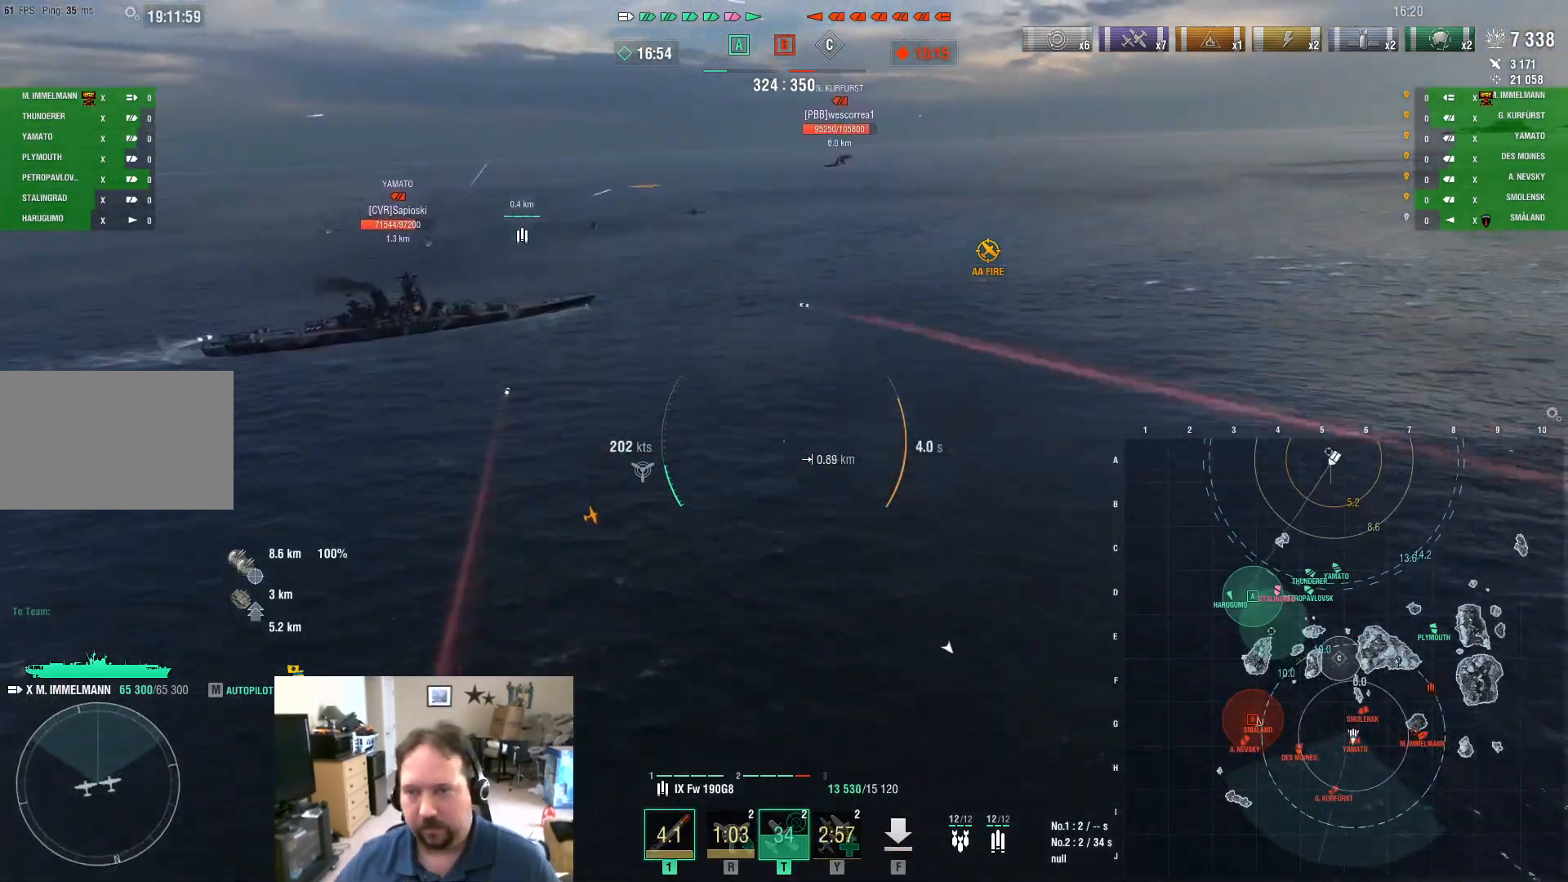
{"keys": ["d", "w"], "mouse": [], "mouse_move": "still", "events": []}
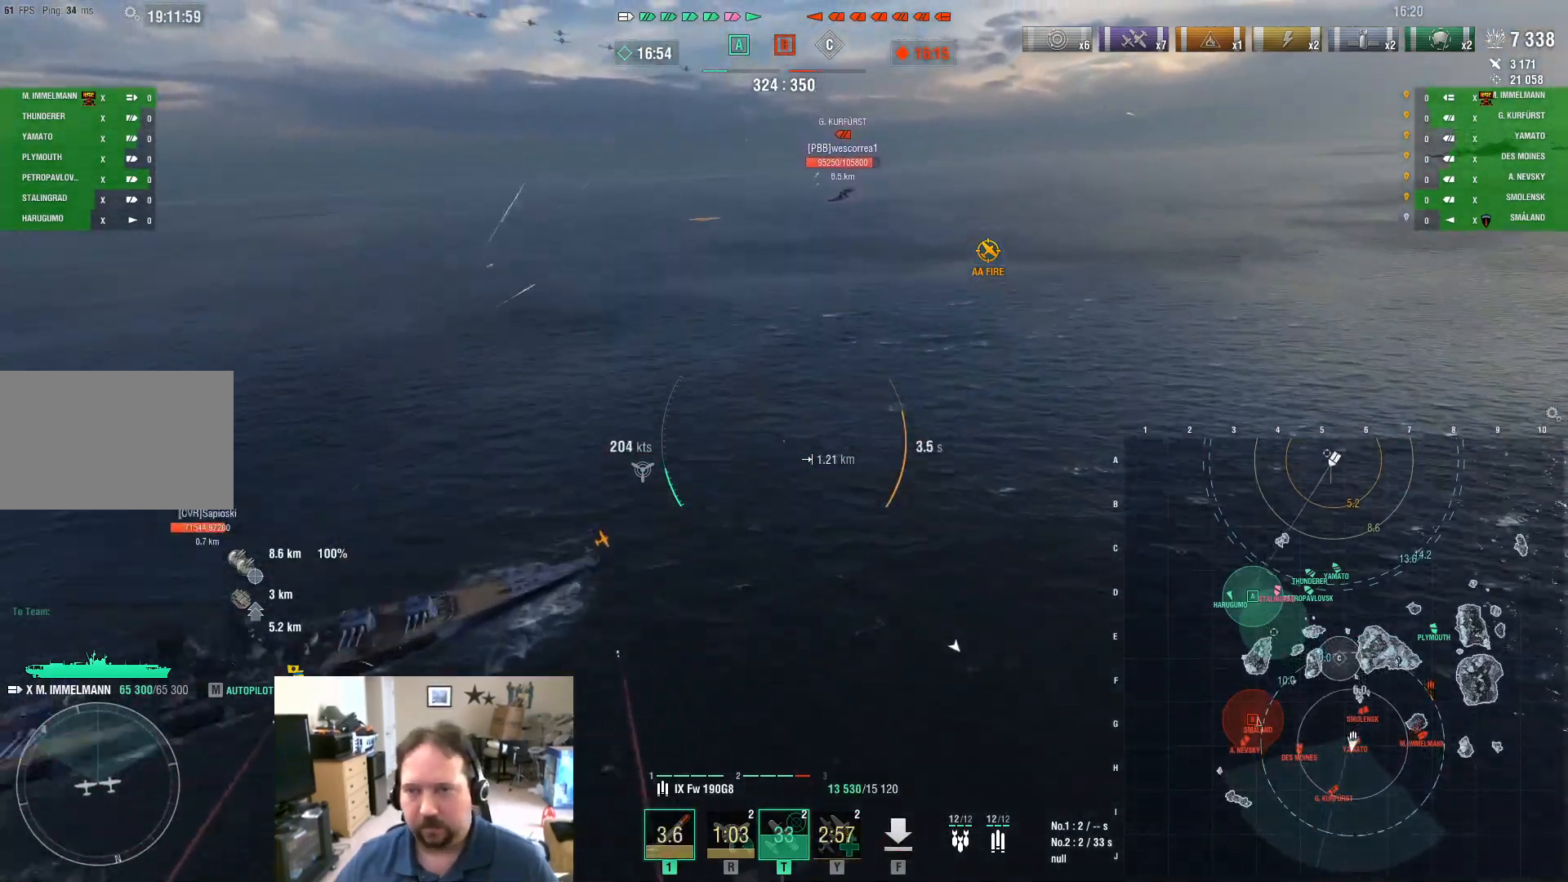
{"keys": ["a"], "mouse": [], "mouse_move": "still", "events": [[101, "w", "up"], [384, "a", "down"], [384, "d", "up"]]}
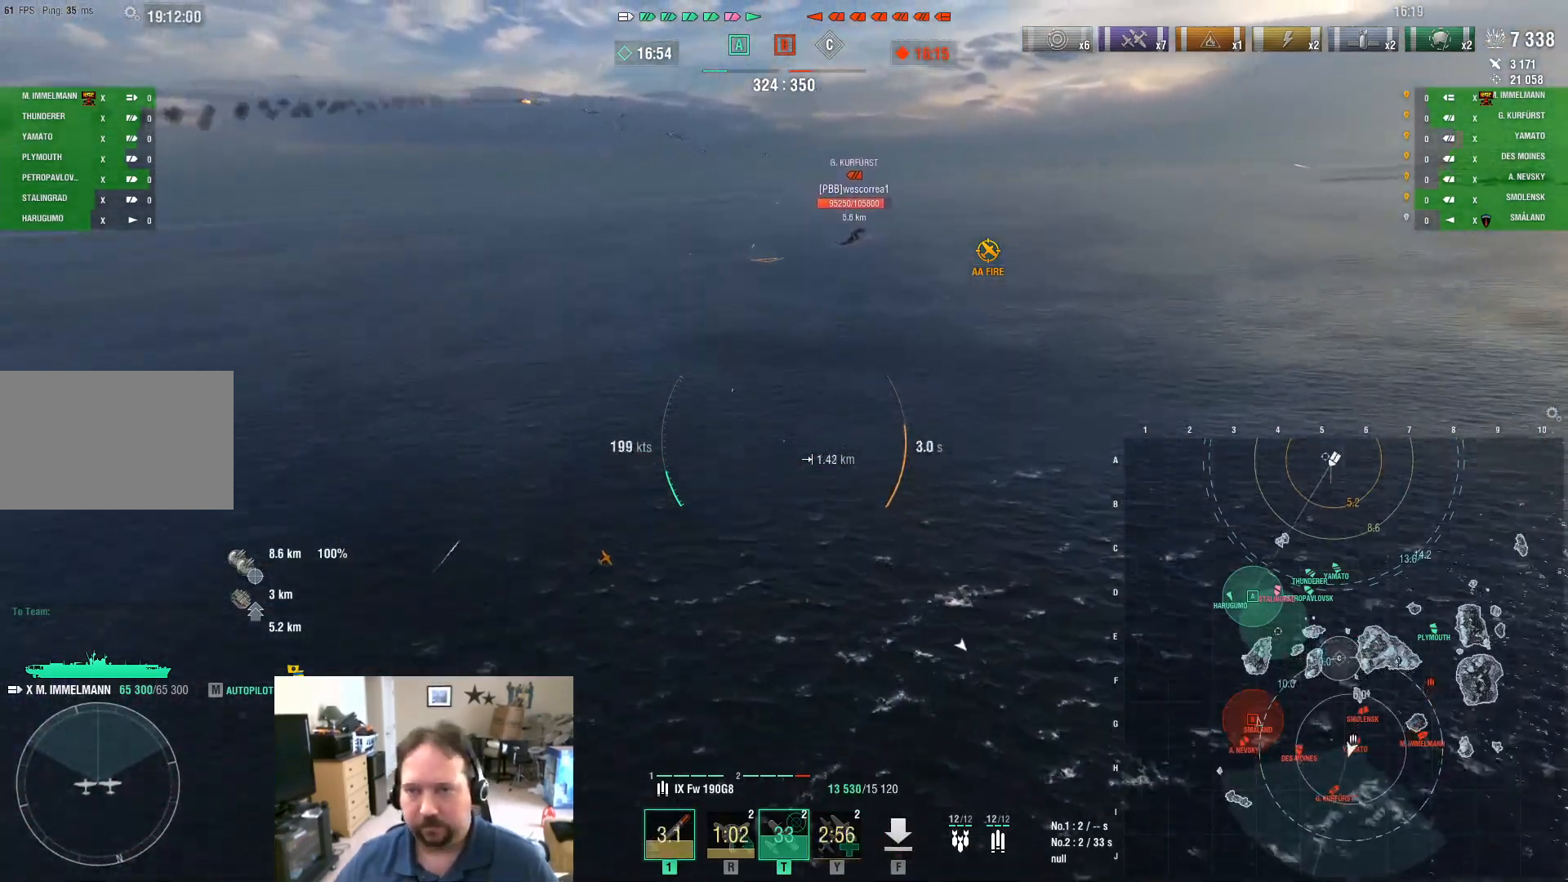
{"keys": ["a", "w"], "mouse": [], "mouse_move": "still", "events": [[350, "w", "down"]]}
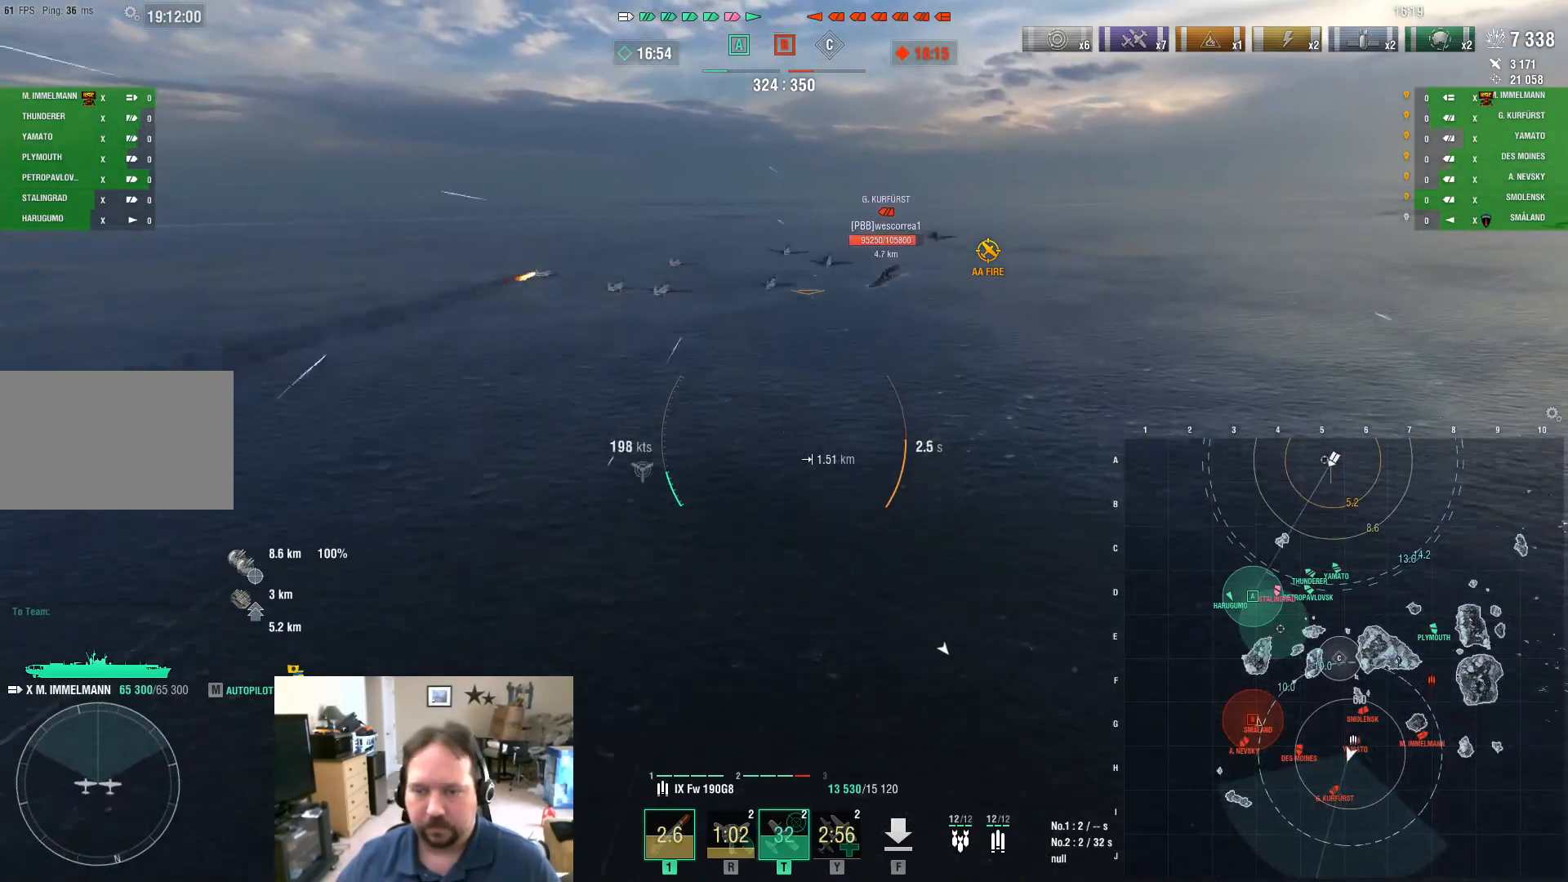
{"keys": ["a", "w"], "mouse": [], "mouse_move": "still", "events": []}
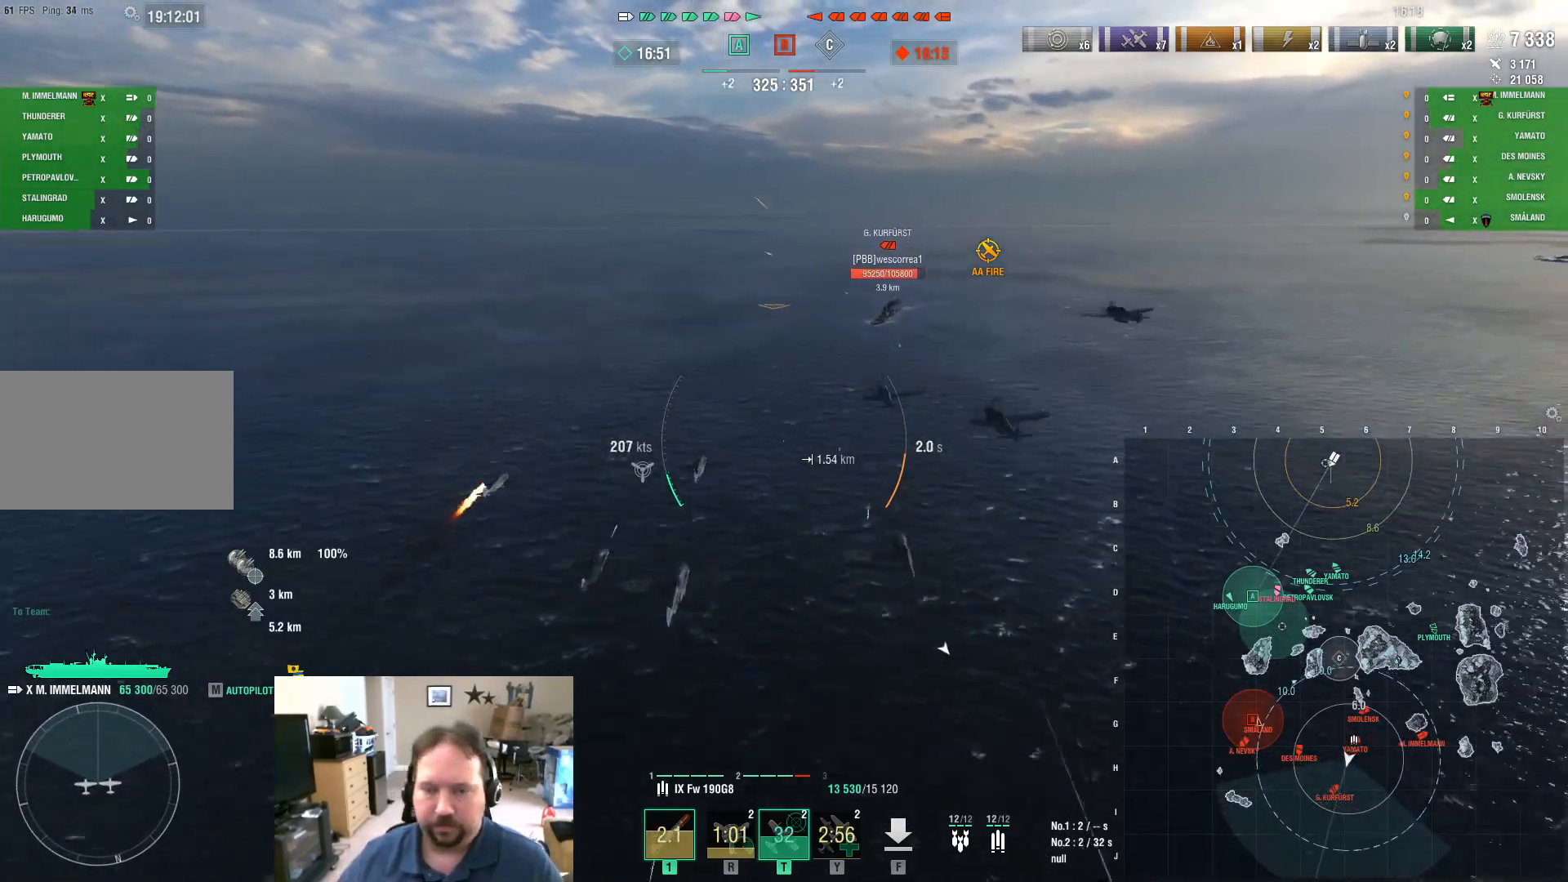
{"keys": ["a", "w"], "mouse": [], "mouse_move": "left", "events": []}
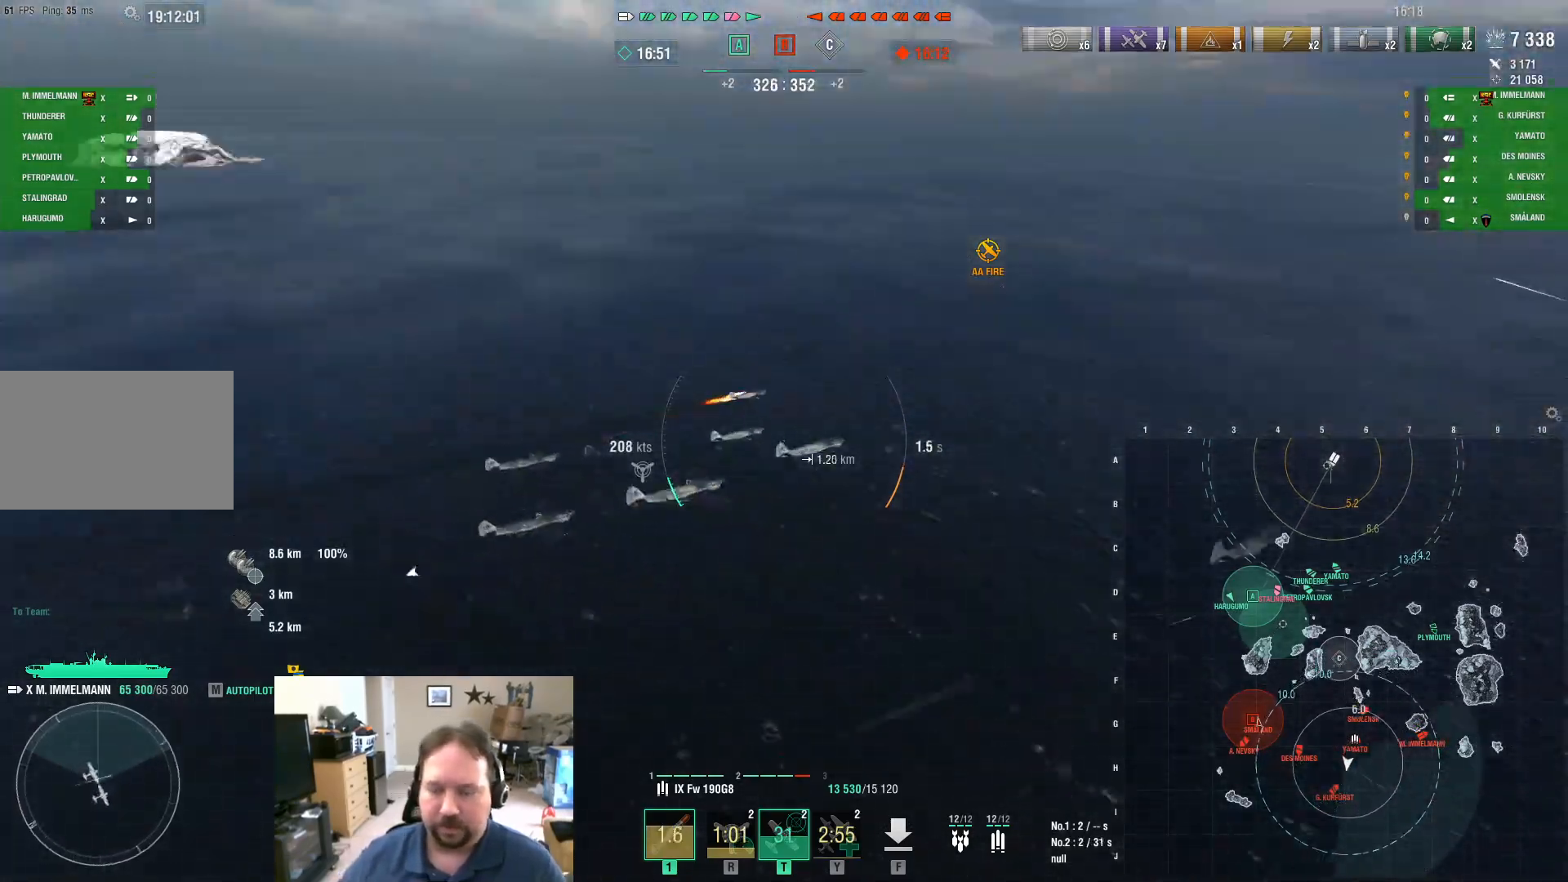
{"keys": ["a", "w"], "mouse": [], "mouse_move": "still", "events": []}
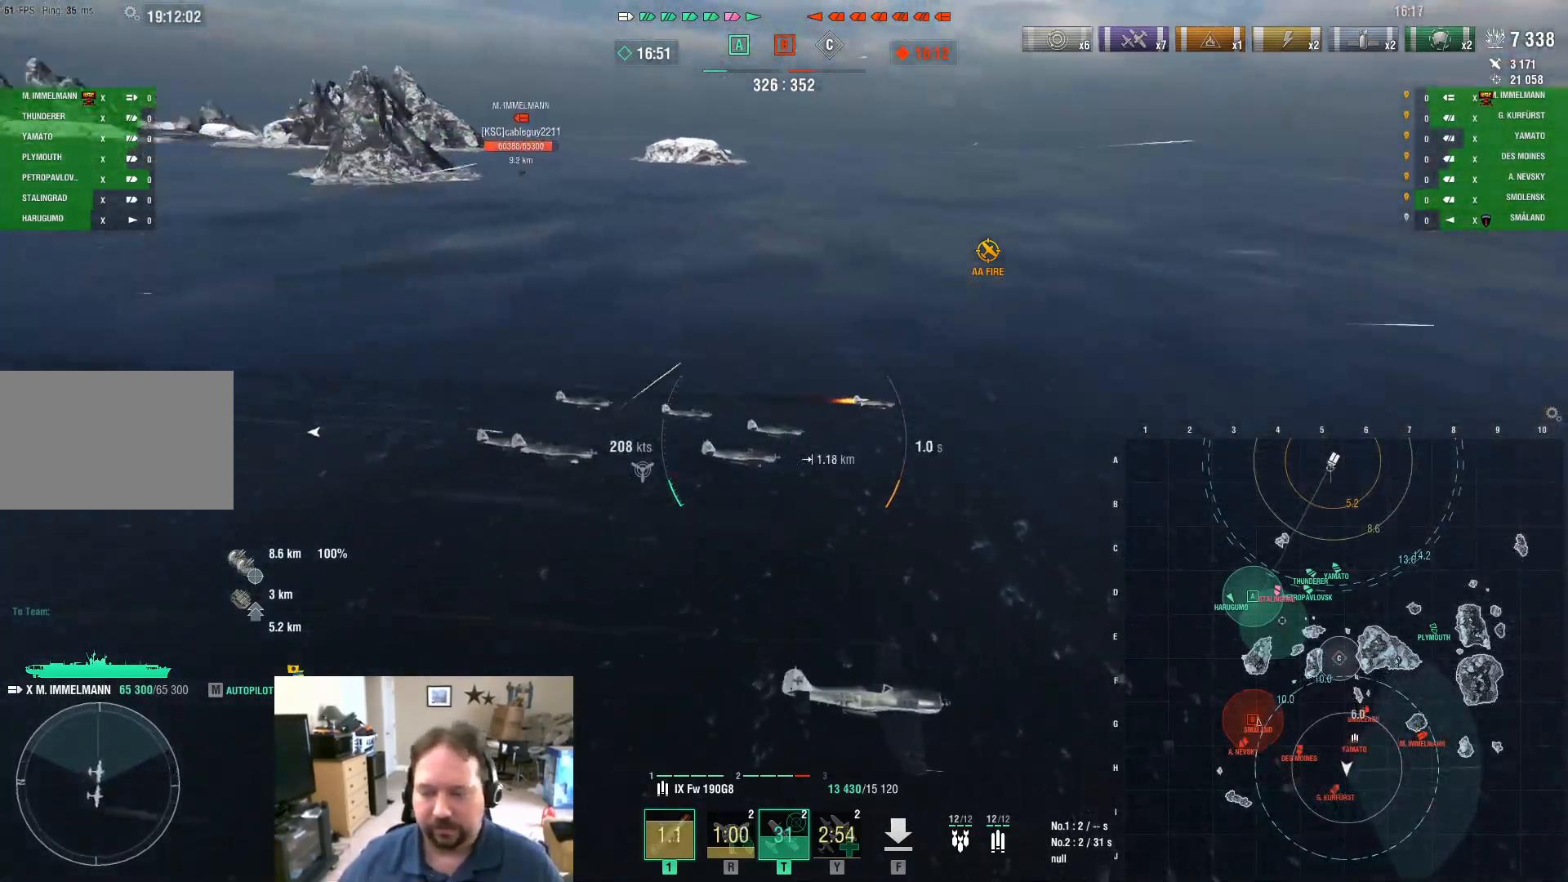
{"keys": ["a", "w"], "mouse": [], "mouse_move": "still", "events": [[284, "r", "down"], [417, "r", "up"]]}